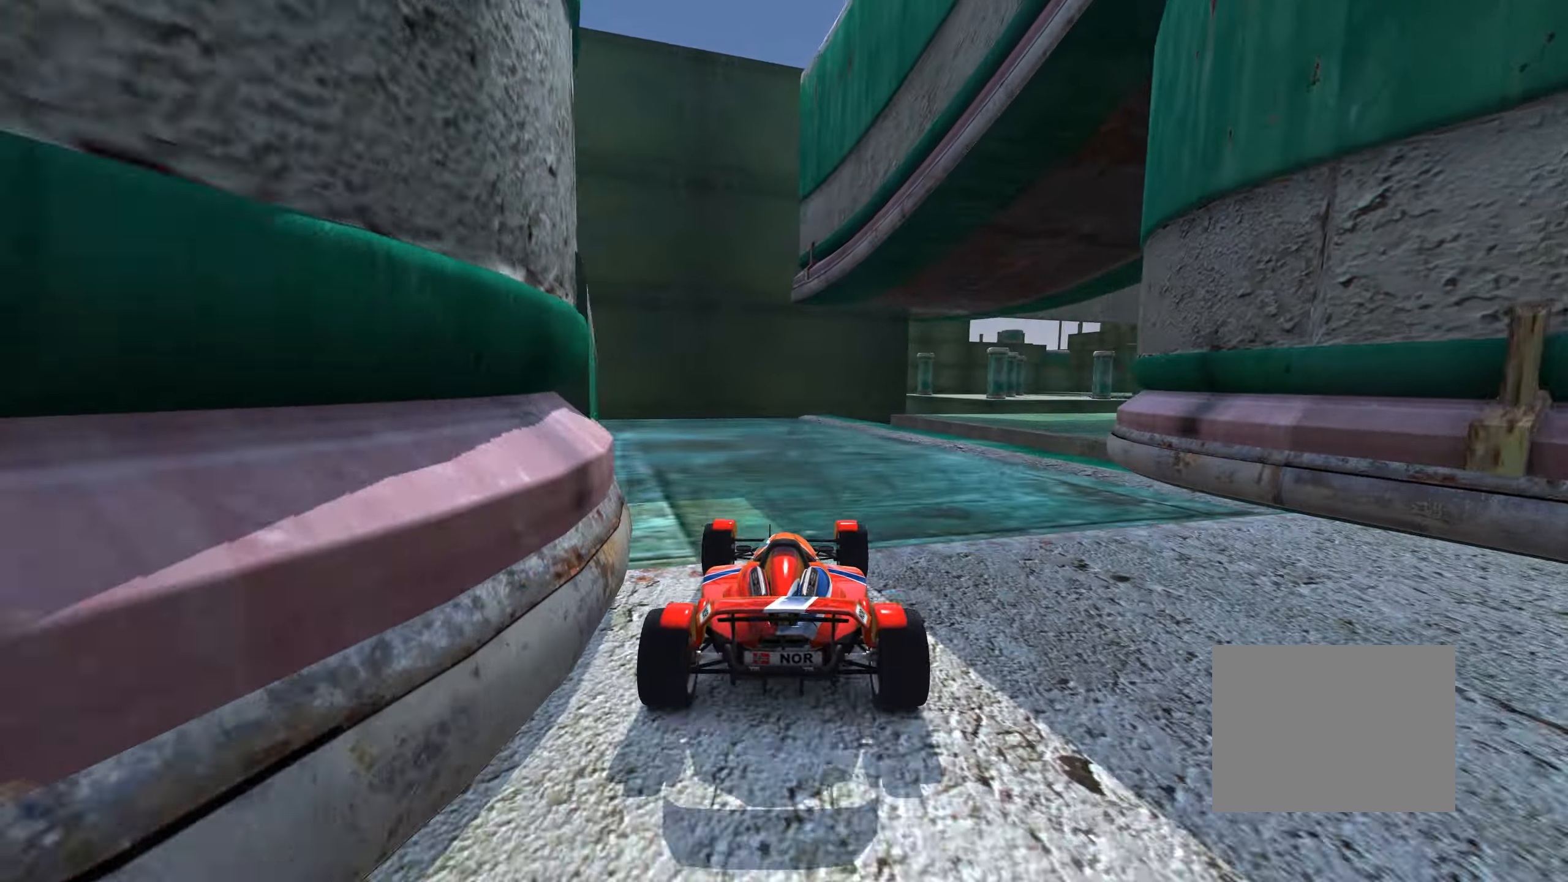
Gameplay with keyboard; each line is a JSON object with the keys held at the frame after it. "events" lists presses ("down") and releases ("up") of "down", "left", "right" and "up" between this image and that frame as [ms after this image, input, new state], when the widget could be followed in between. No other keys are recorded. Mouse input is not recorded.
{"keys": ["right", "up"], "events": [[83, "right", "down"]]}
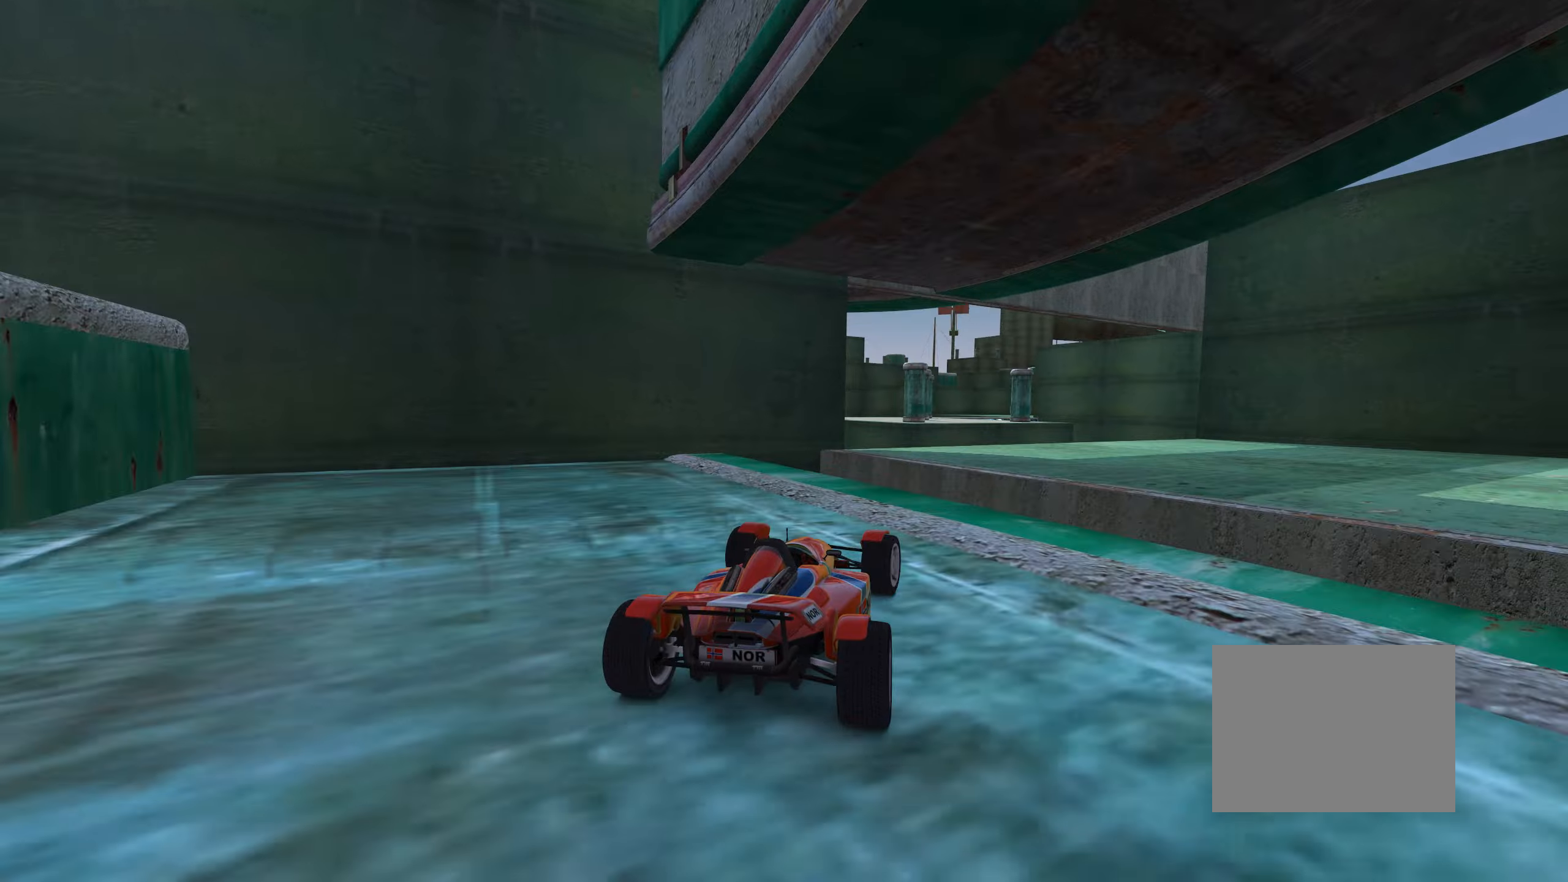
{"keys": ["down", "right"], "events": [[217, "up", "up"], [367, "down", "down"]]}
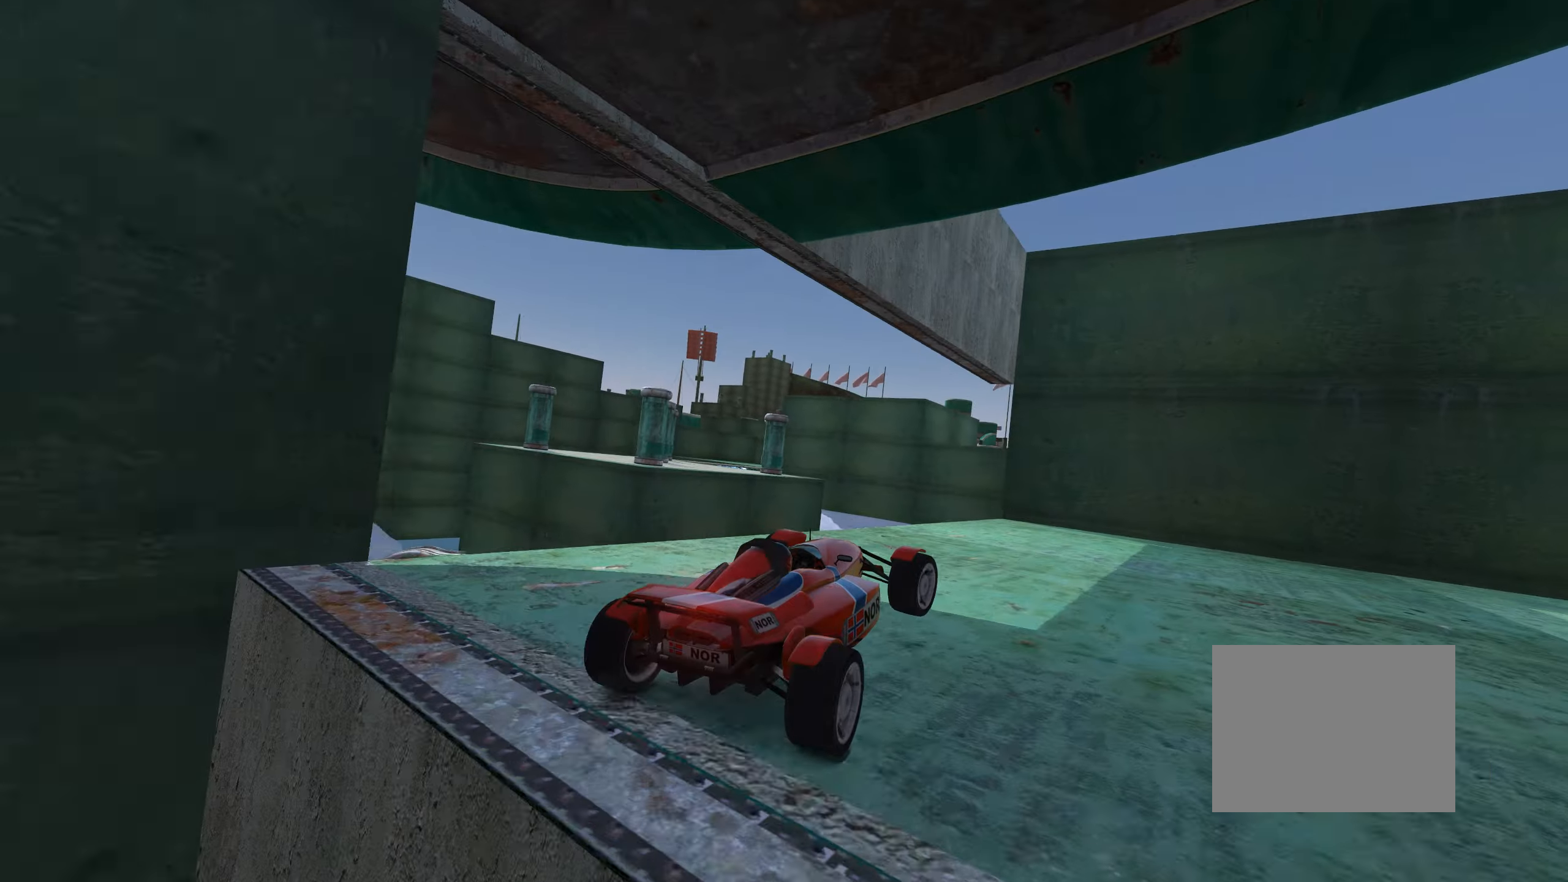
{"keys": ["right"], "events": [[284, "down", "up"]]}
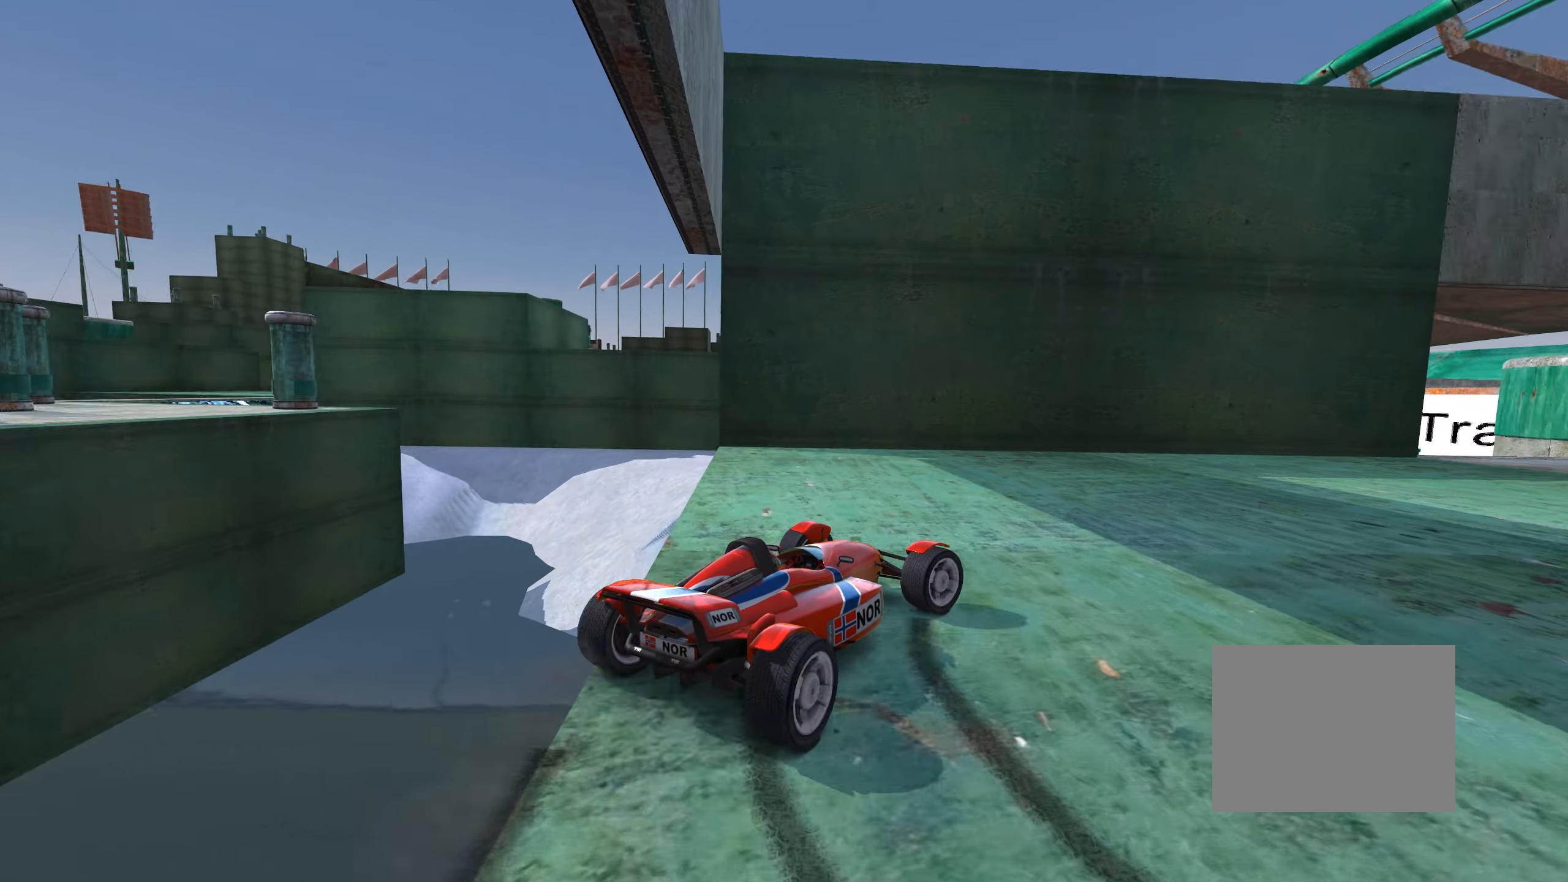
{"keys": ["right", "up"], "events": [[167, "up", "down"]]}
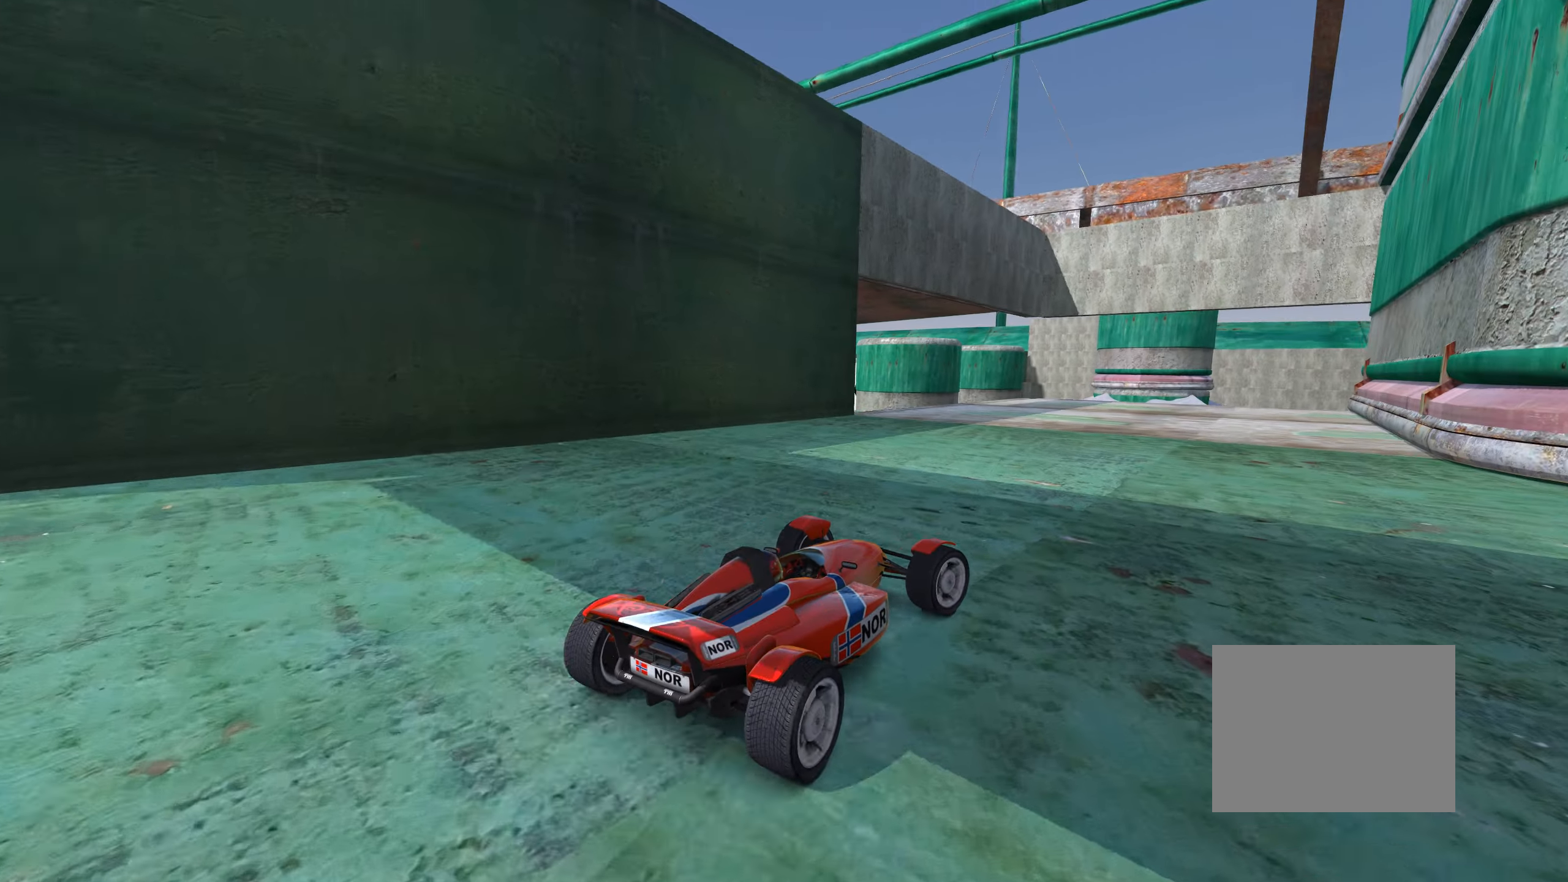
{"keys": ["left", "up"], "events": [[267, "right", "up"], [384, "left", "down"]]}
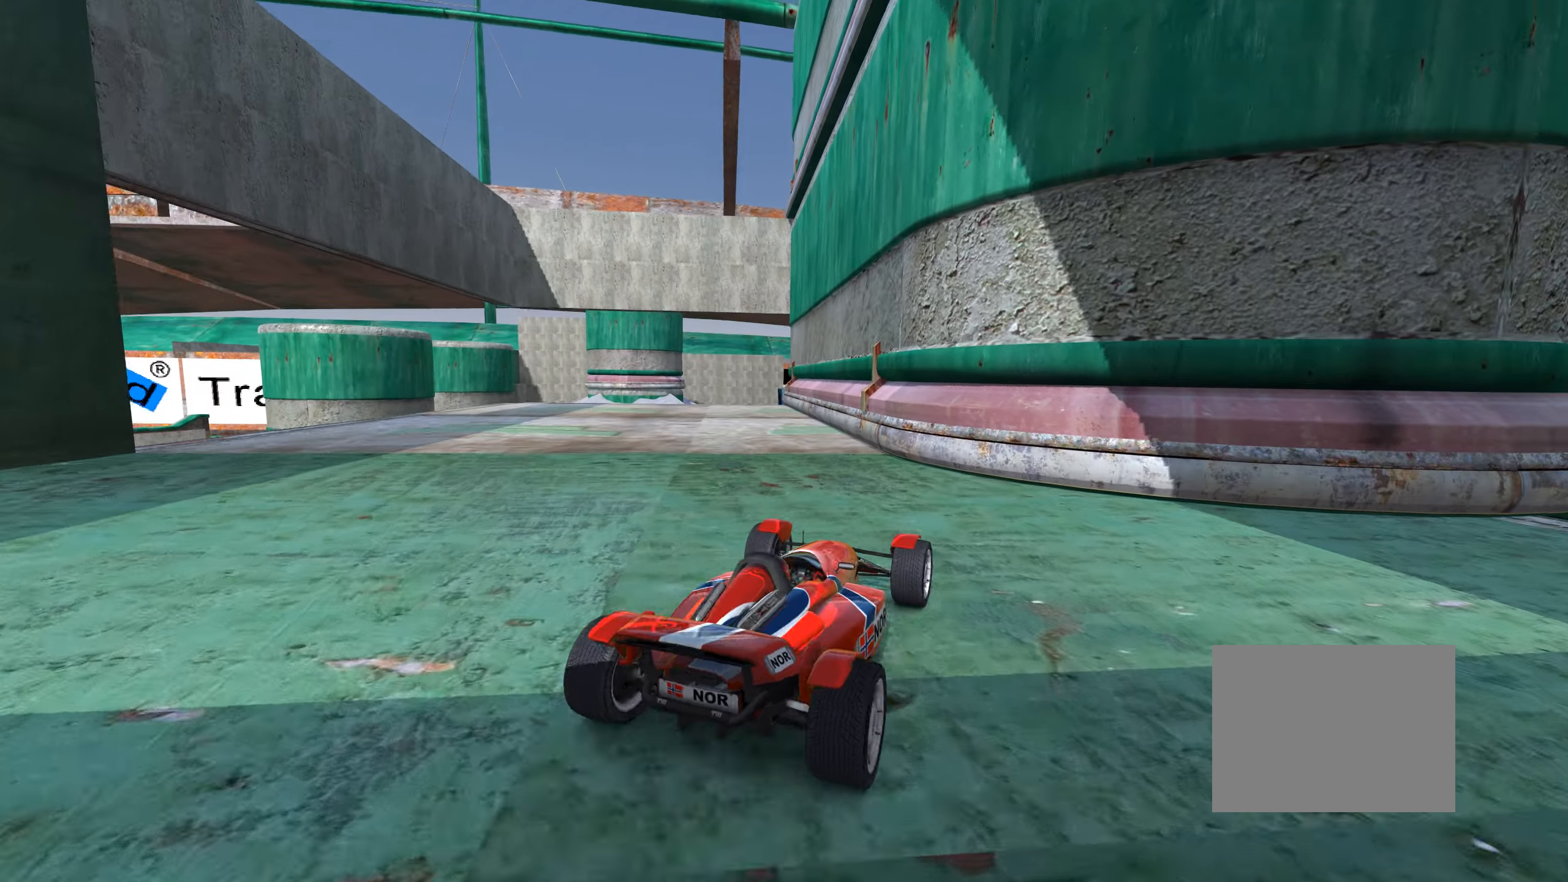
{"keys": ["left", "up"], "events": [[134, "left", "up"], [167, "left", "down"]]}
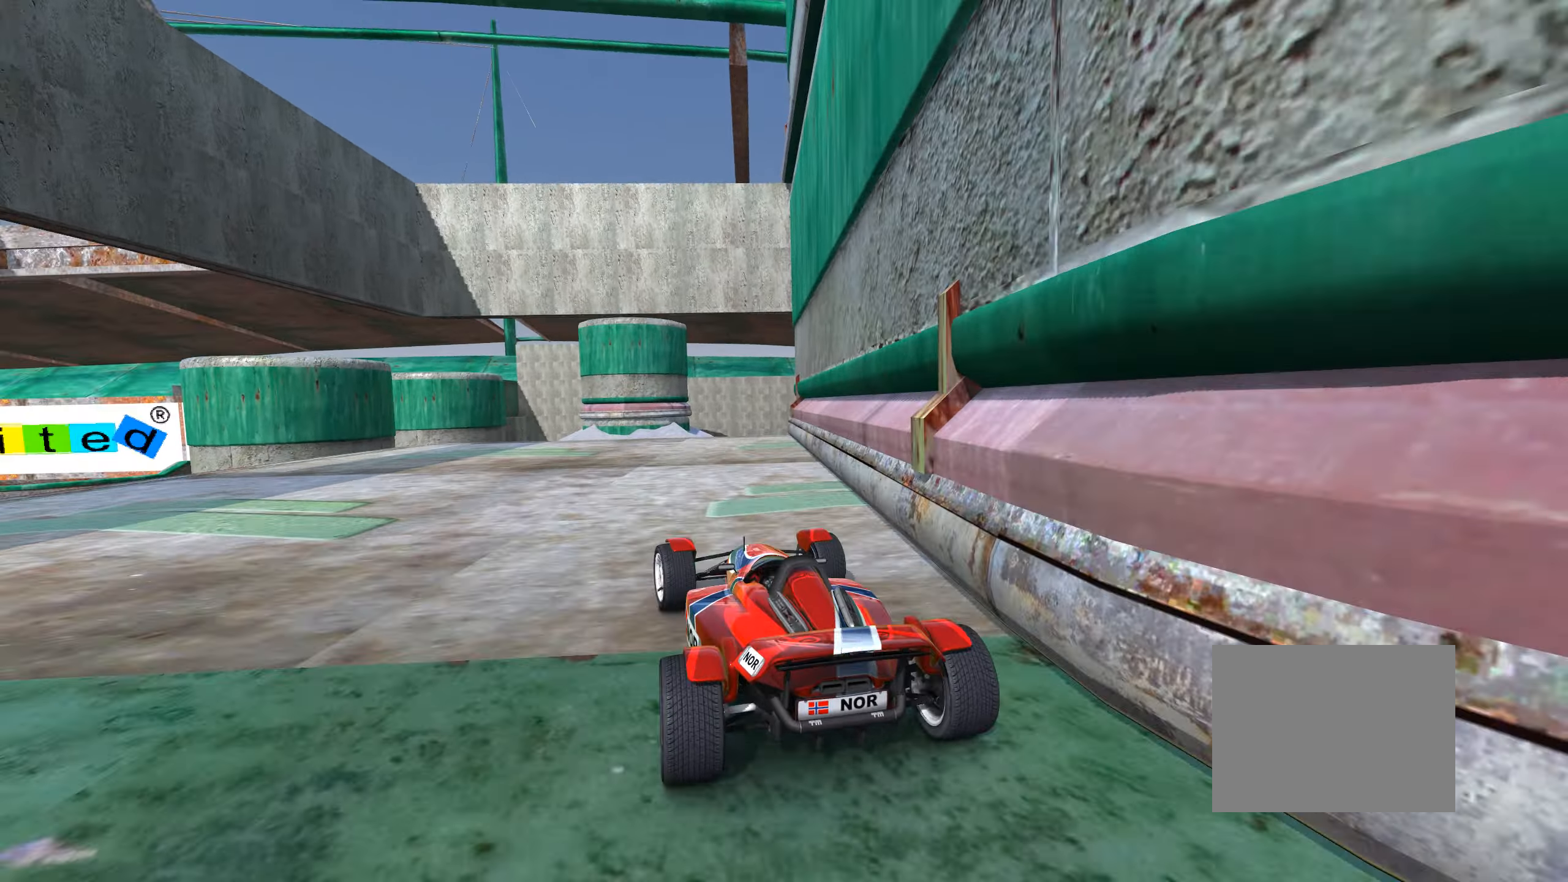
{"keys": ["left", "up"], "events": [[84, "left", "up"], [117, "left", "down"], [350, "left", "up"], [417, "left", "down"]]}
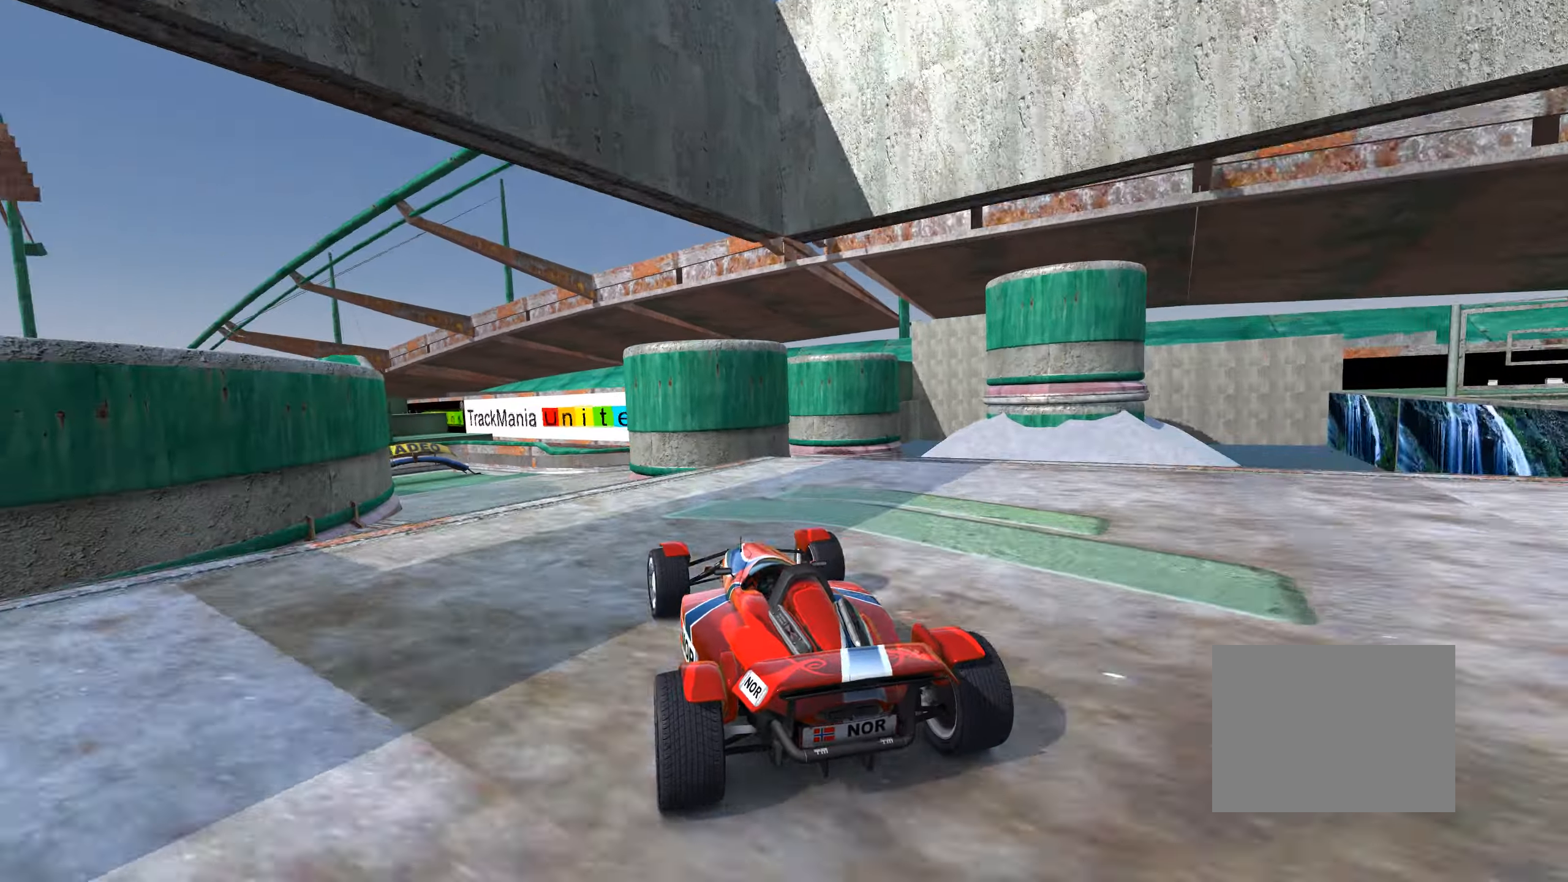
{"keys": ["right", "up"], "events": [[150, "left", "up"], [200, "right", "down"]]}
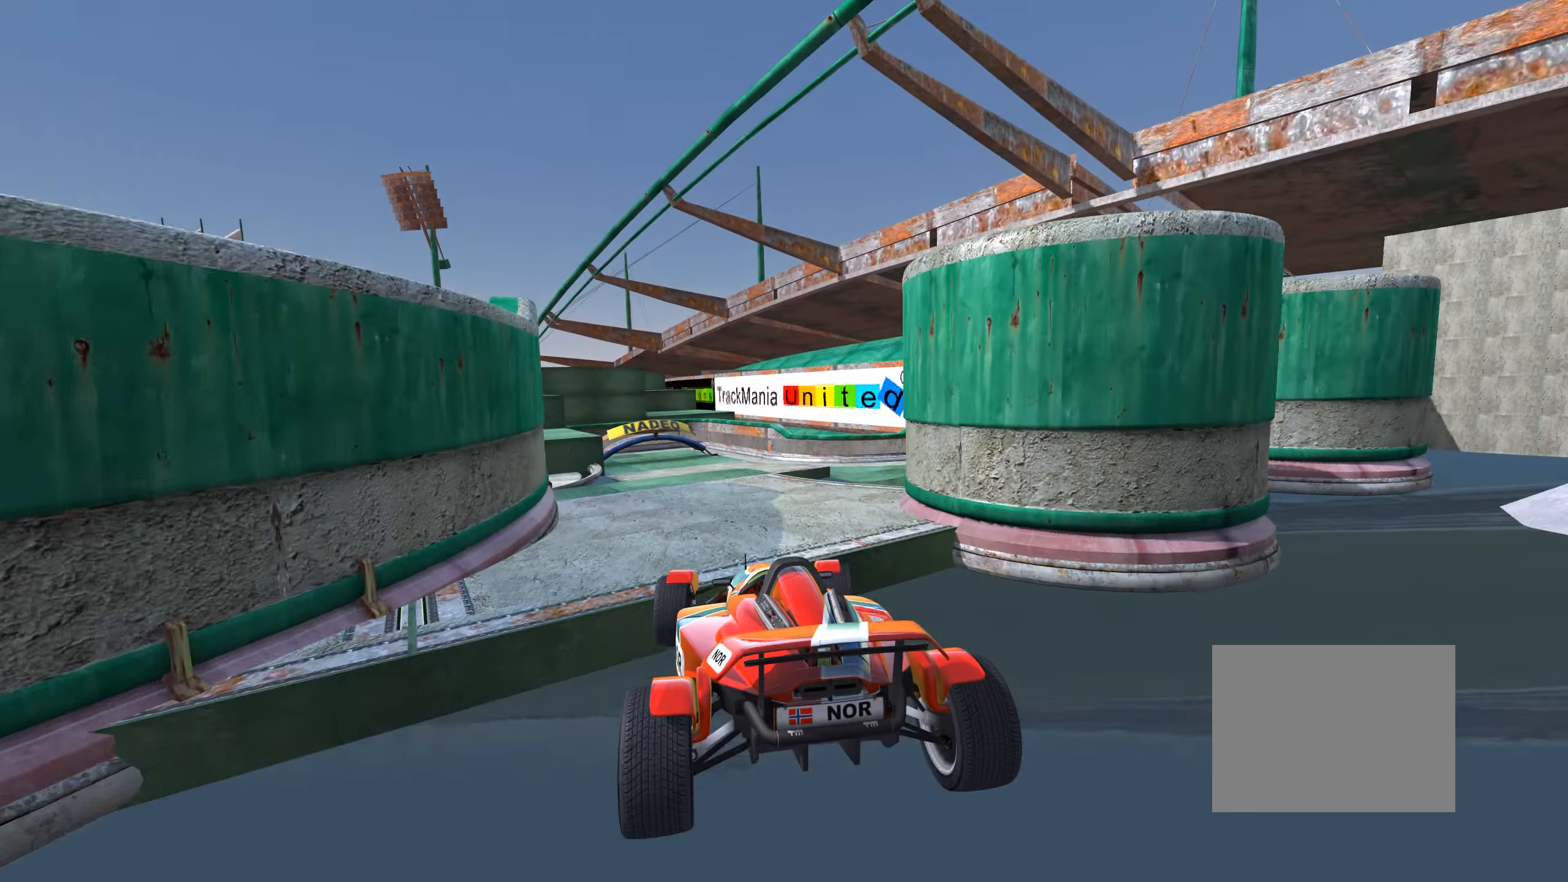
{"keys": ["right", "up"], "events": [[17, "down", "down"], [117, "right", "up"], [150, "down", "up"], [317, "right", "down"]]}
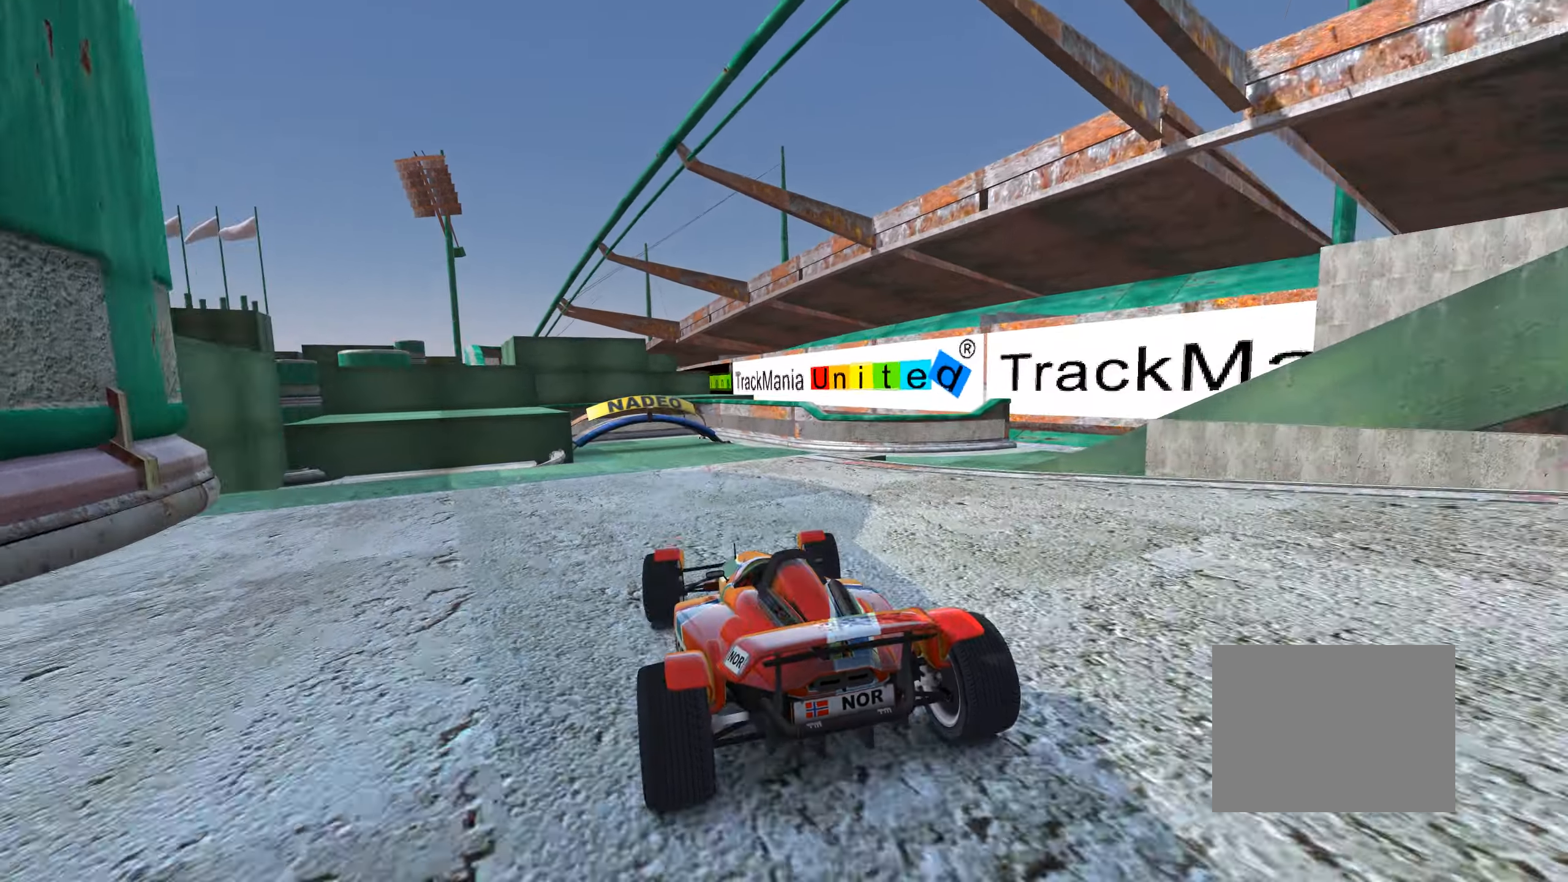
{"keys": ["up"], "events": [[17, "right", "up"], [100, "left", "down"], [217, "left", "up"]]}
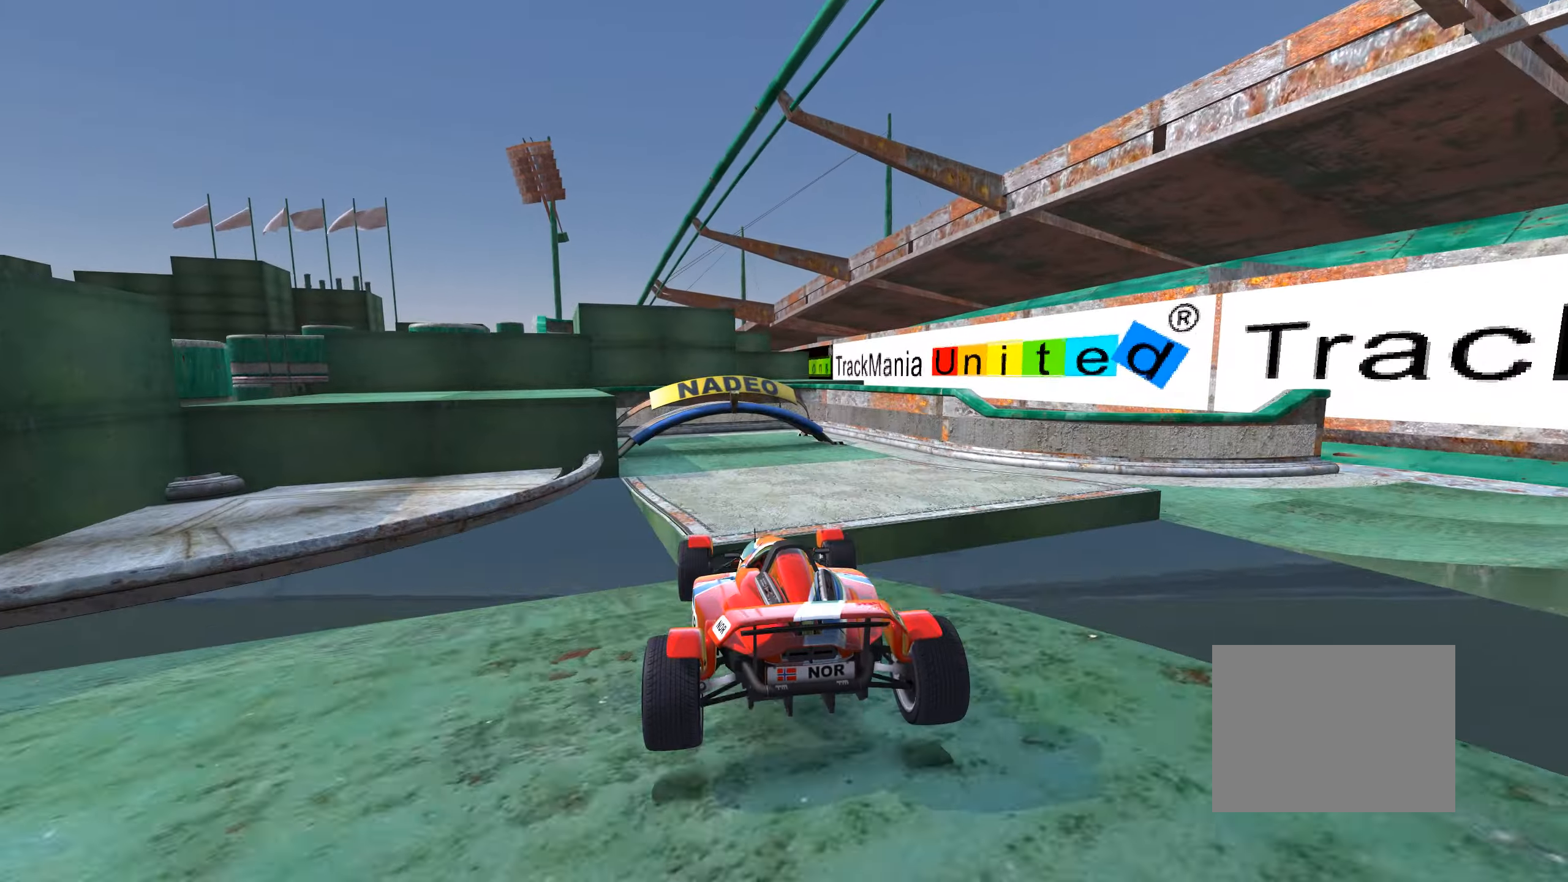
{"keys": ["up"], "events": [[50, "down", "down"], [167, "down", "up"]]}
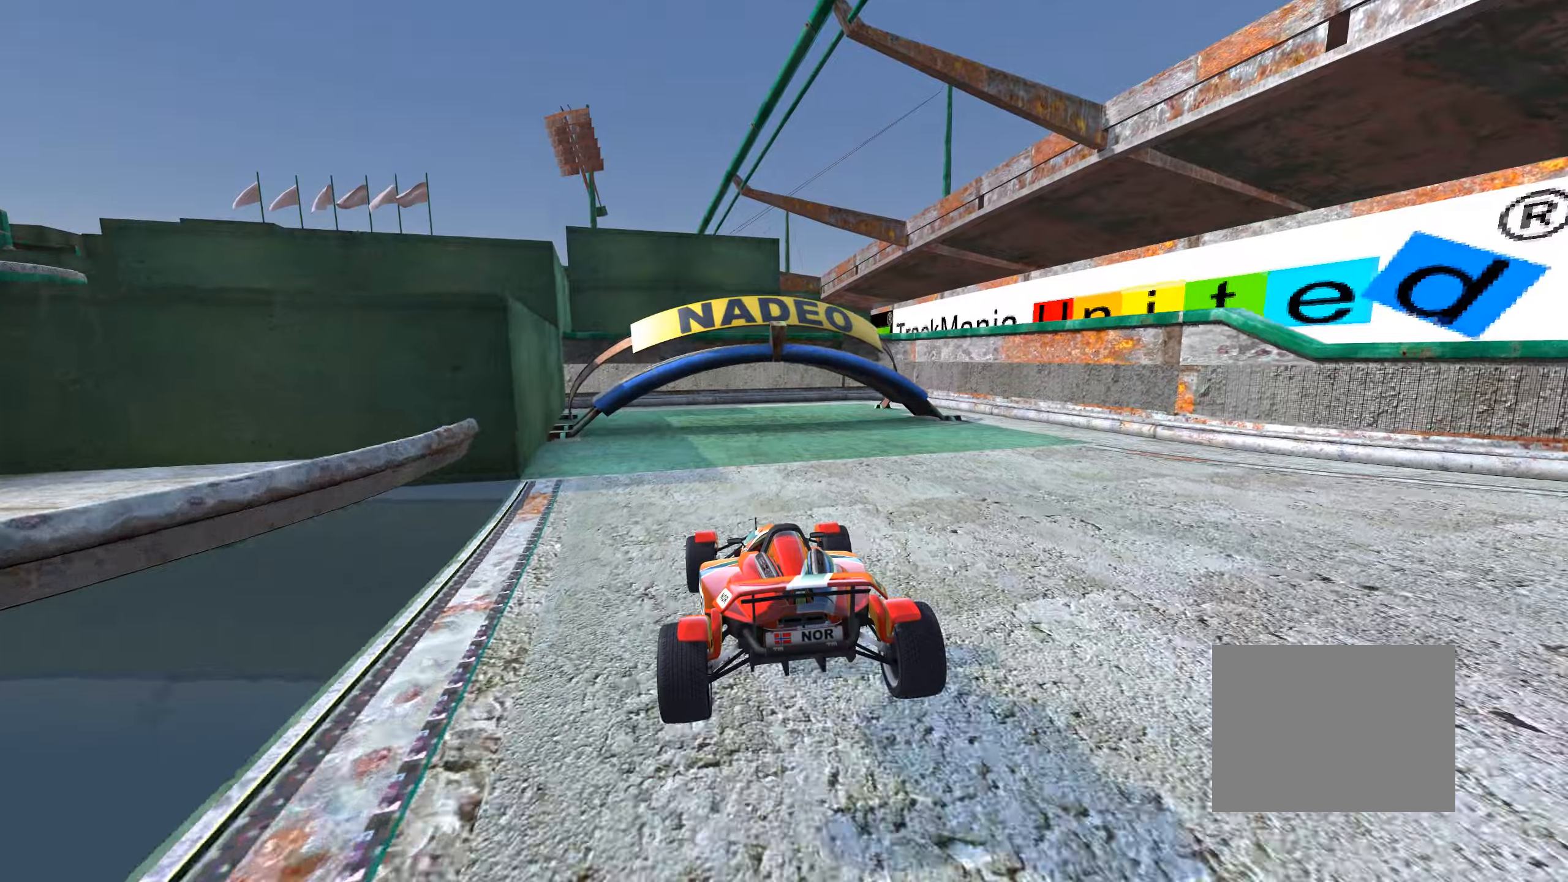
{"keys": ["up"], "events": [[266, "left", "down"], [333, "left", "up"]]}
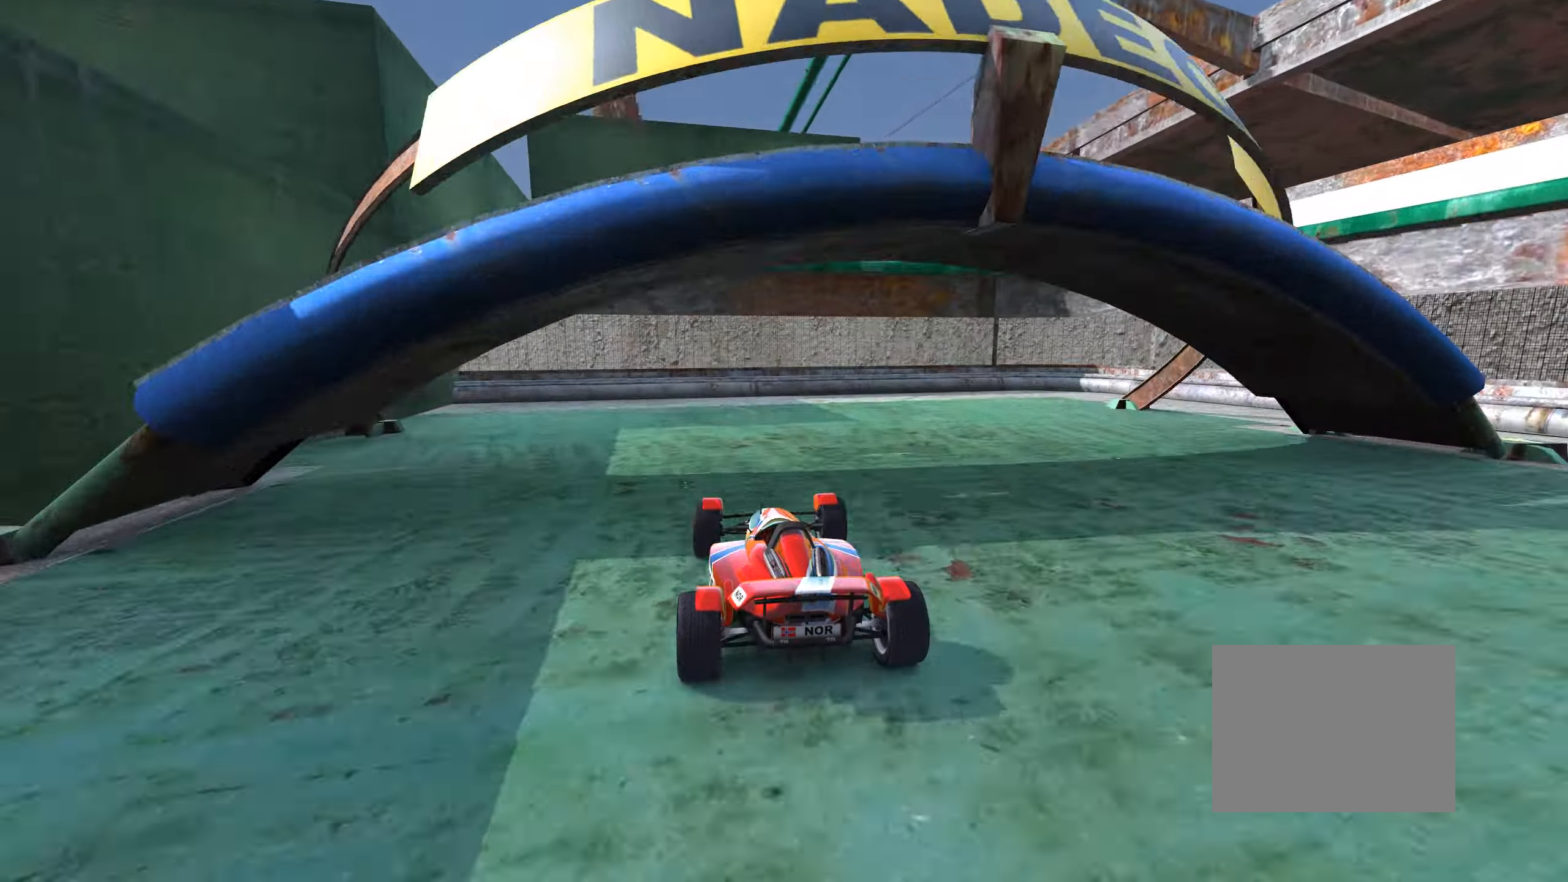
{"keys": ["left", "up"], "events": [[333, "left", "down"]]}
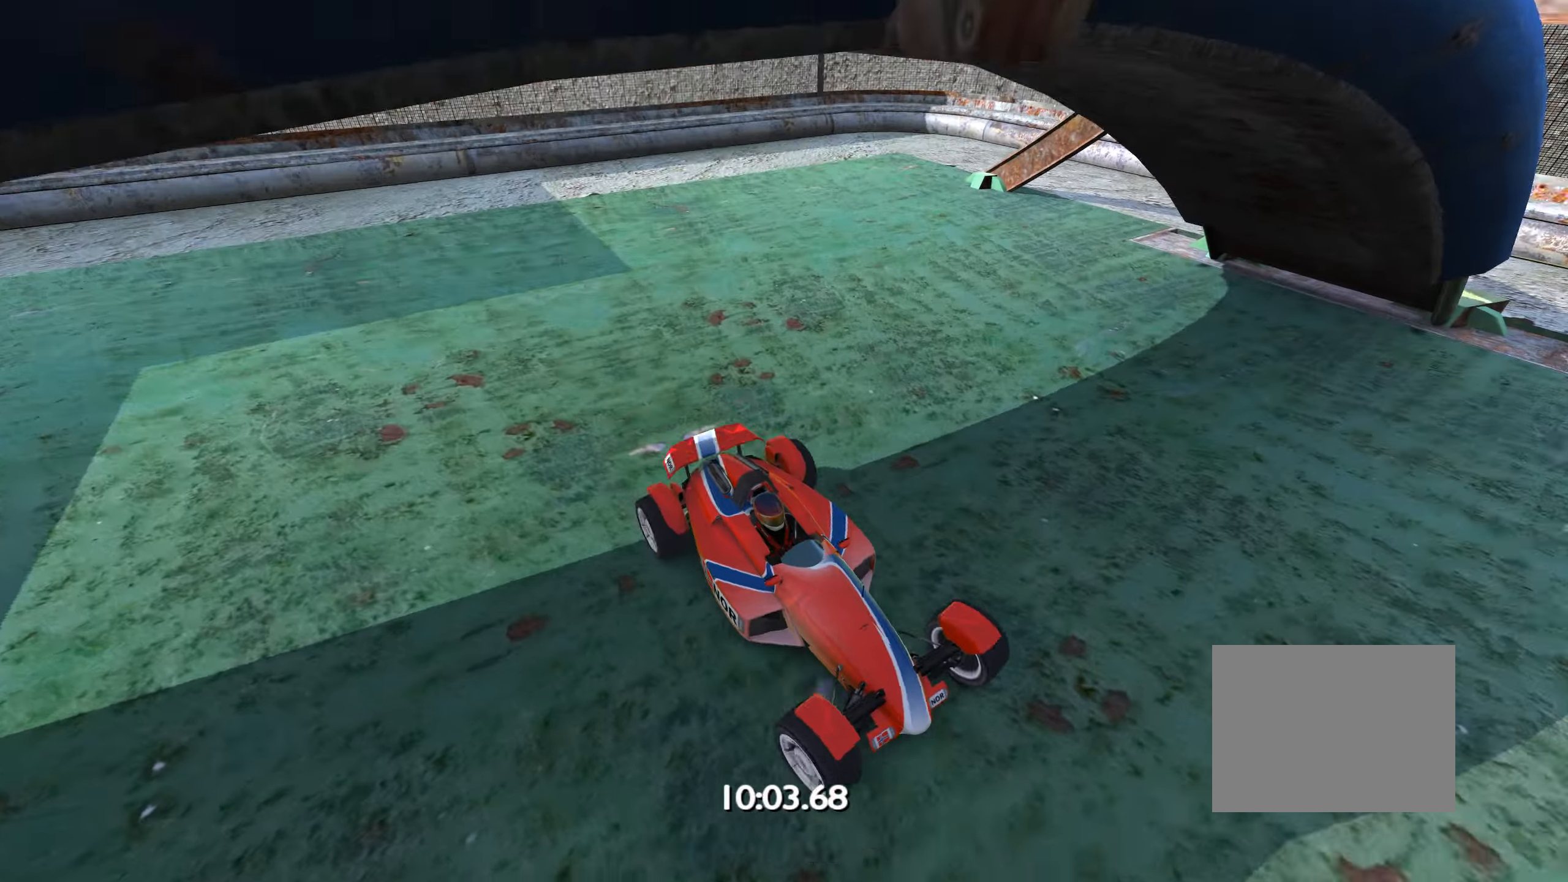
{"keys": ["left", "up"], "events": []}
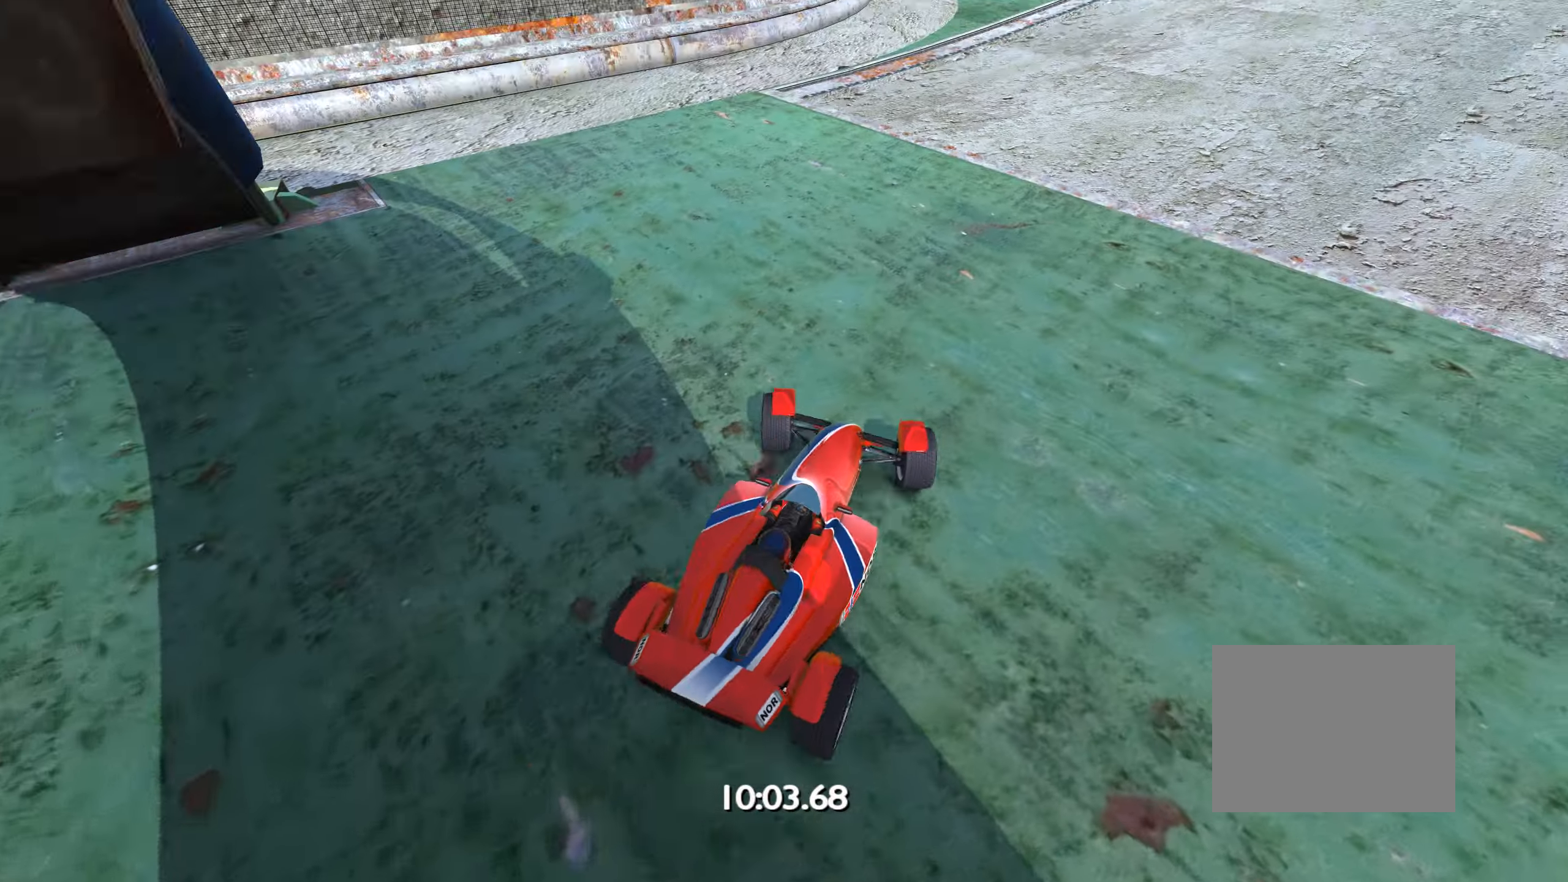
{"keys": ["up"], "events": [[266, "left", "up"]]}
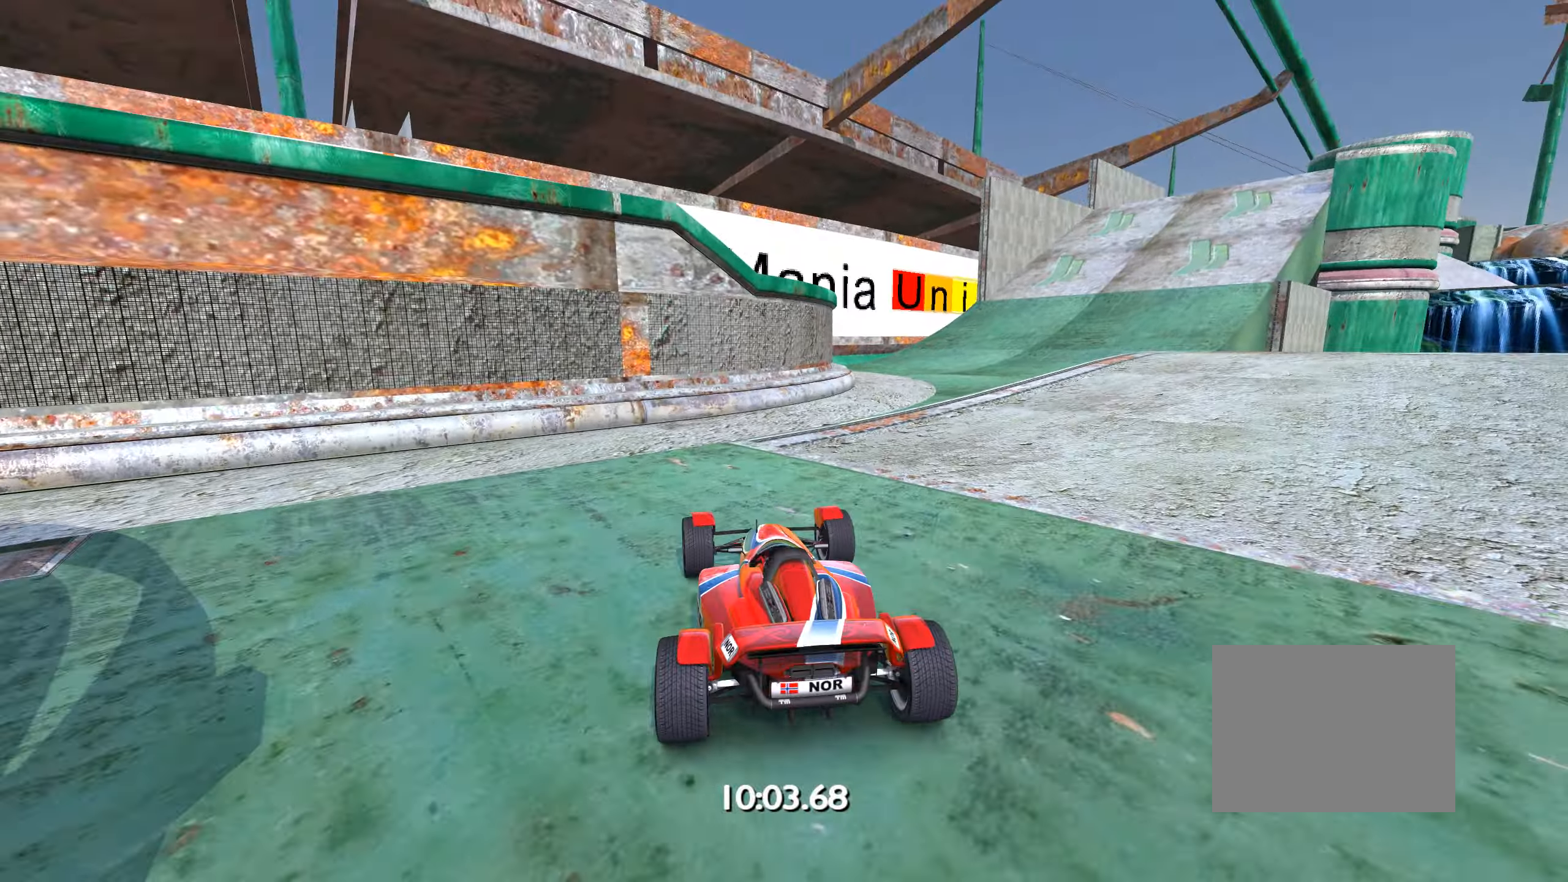
{"keys": ["right", "up"], "events": [[33, "right", "down"], [266, "right", "up"], [433, "right", "down"]]}
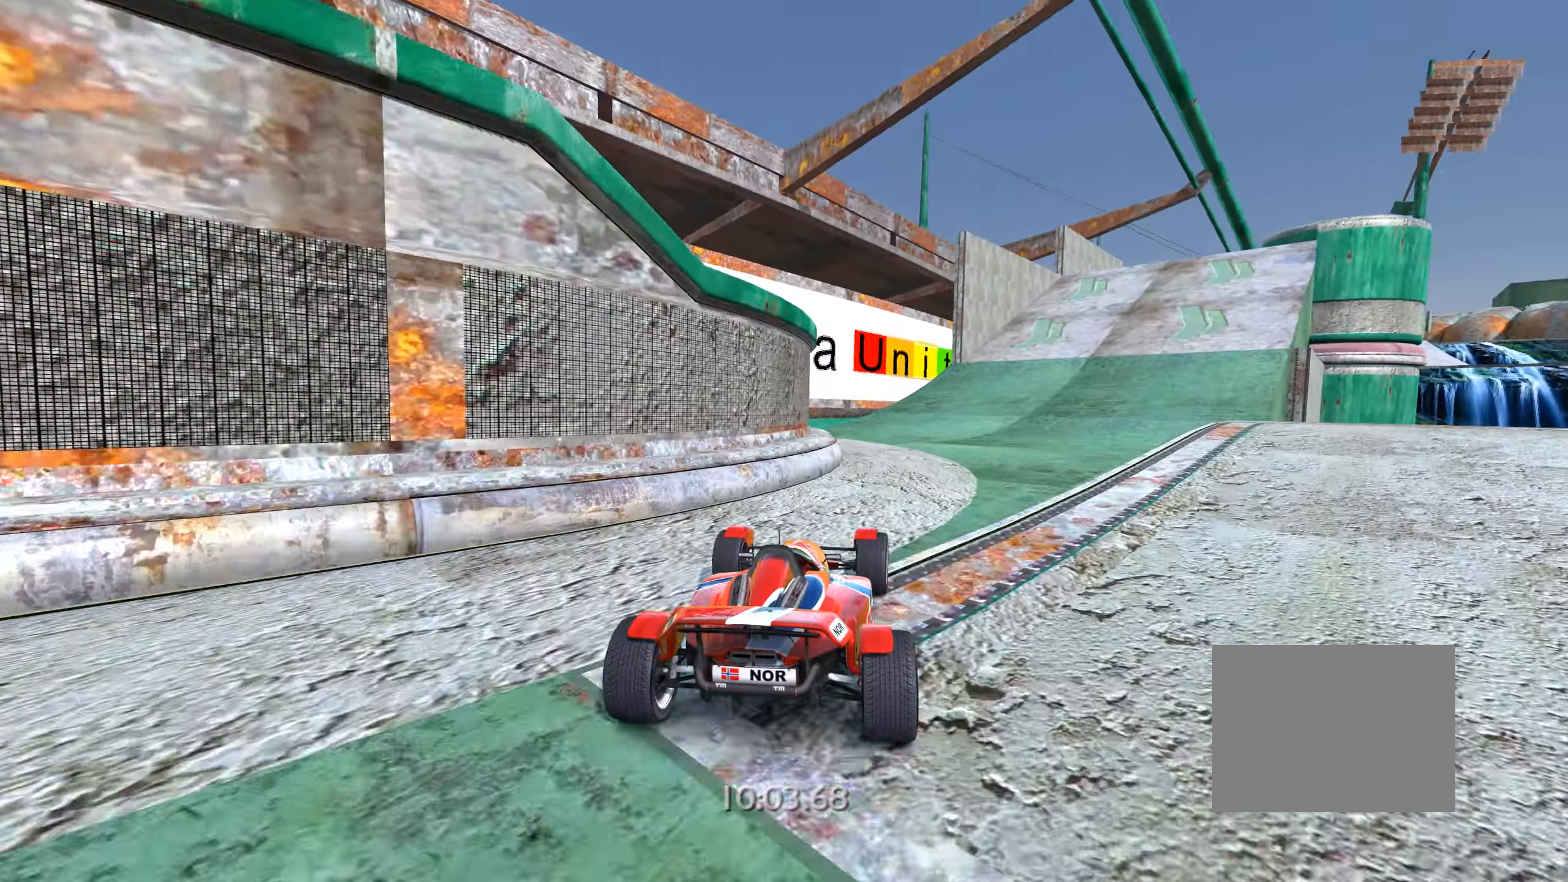
{"keys": ["up"], "events": [[16, "right", "up"], [400, "left", "down"], [500, "left", "up"]]}
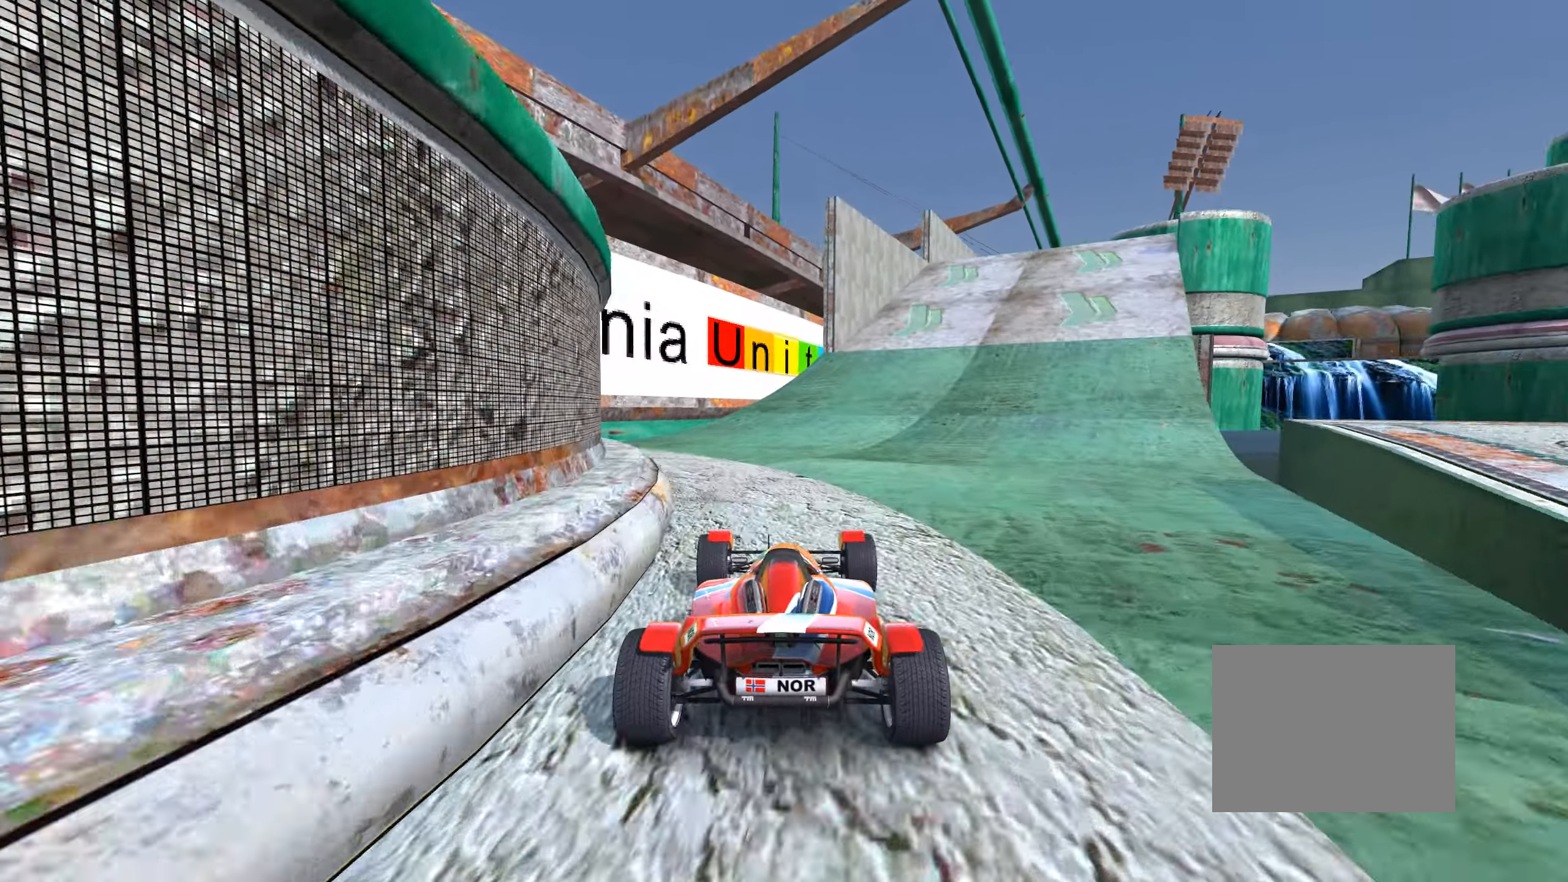
{"keys": ["up"], "events": [[316, "right", "down"], [466, "right", "up"]]}
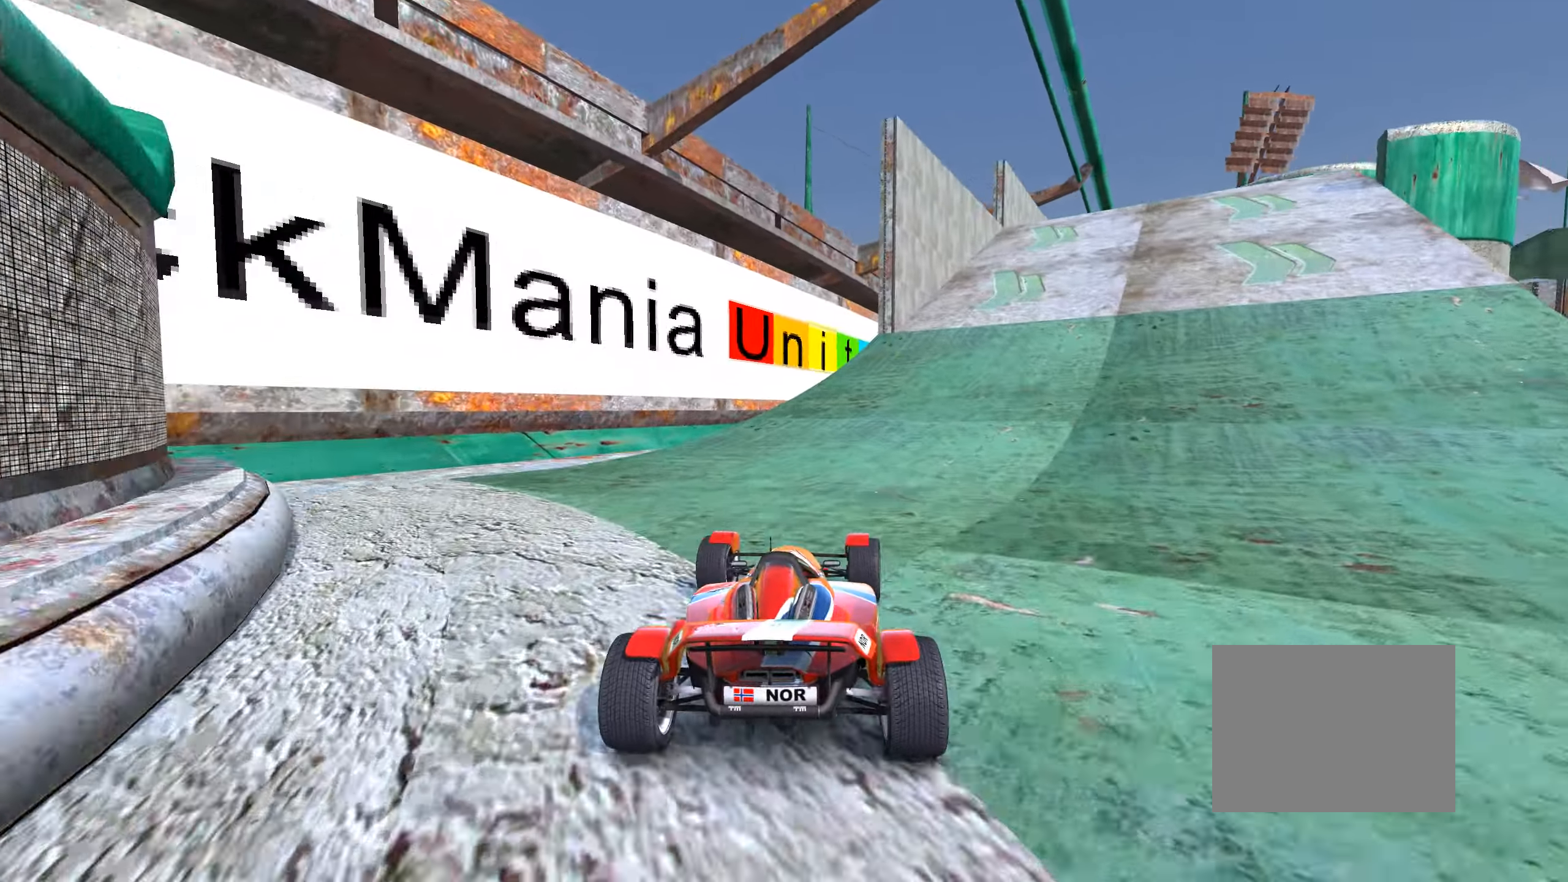
{"keys": ["right", "up"], "events": [[366, "right", "down"]]}
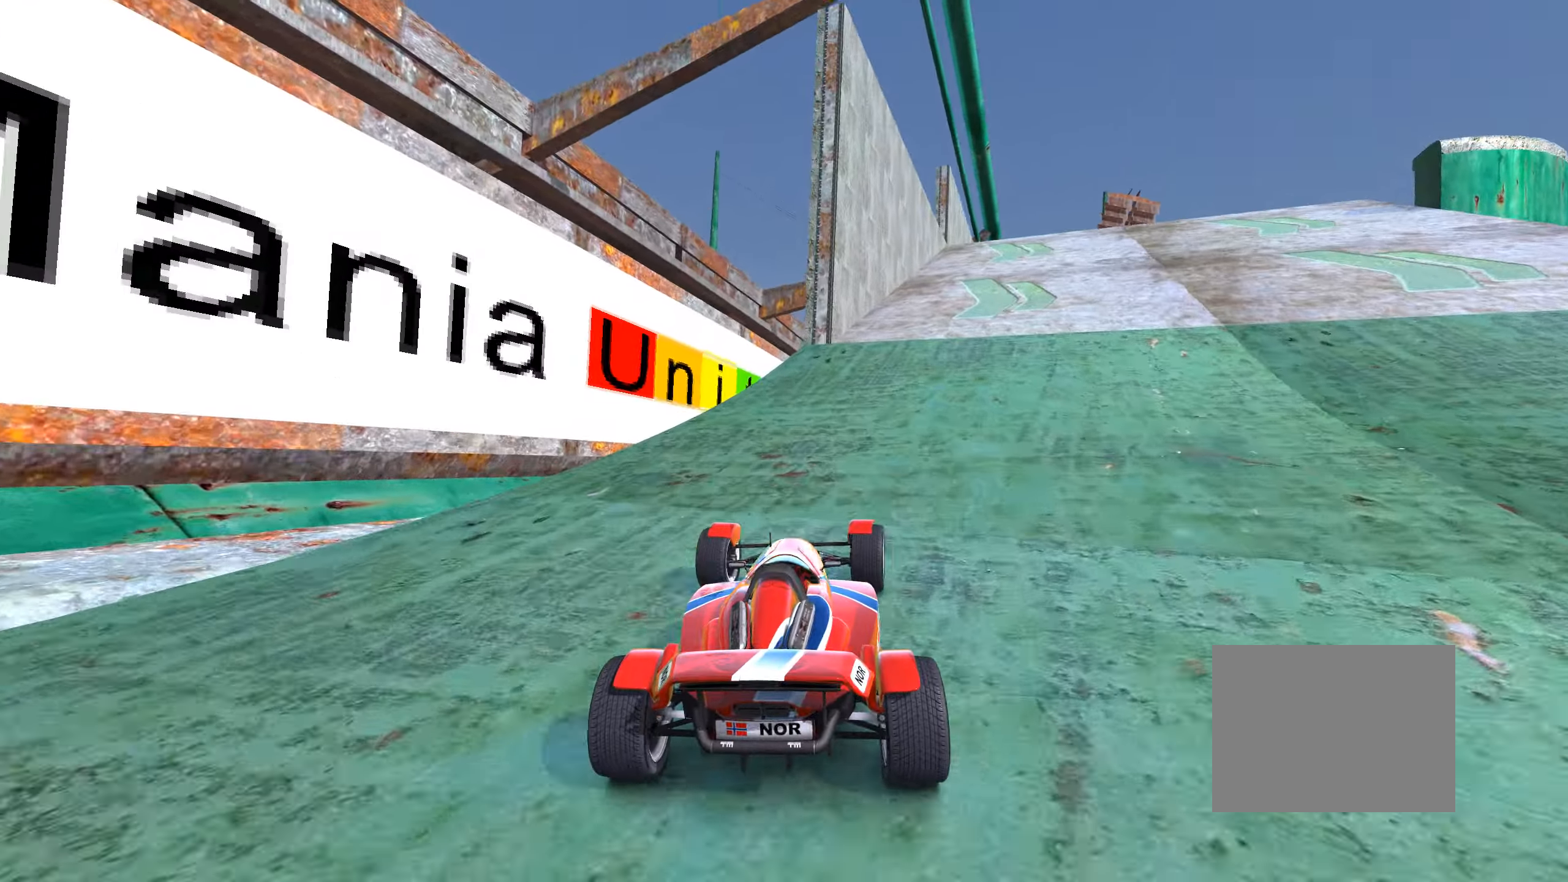
{"keys": ["right", "up"], "events": [[83, "right", "up"], [366, "right", "down"]]}
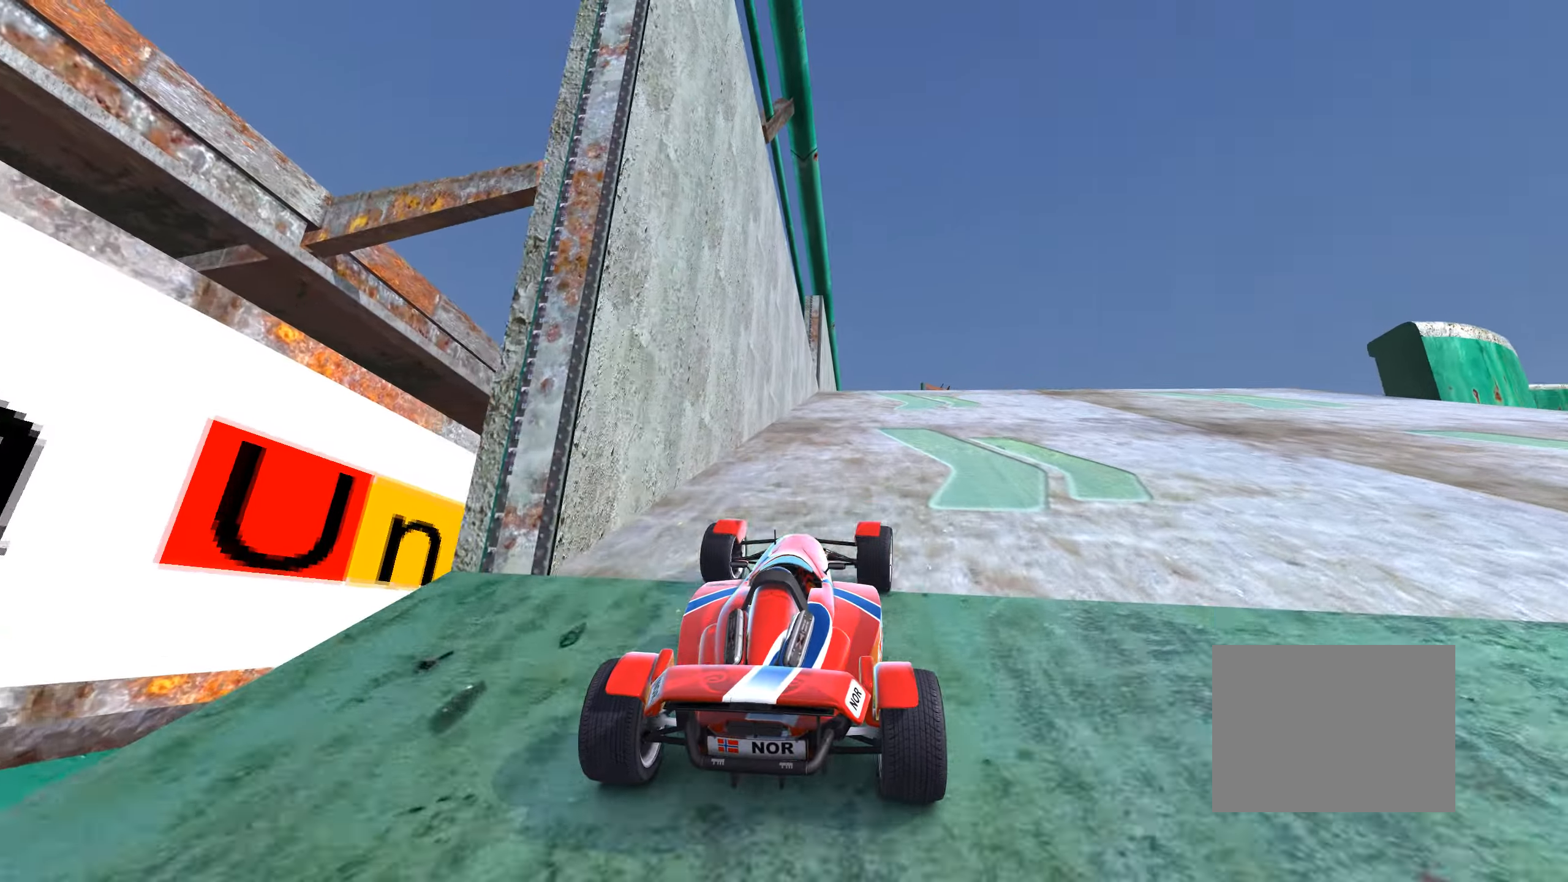
{"keys": ["up"], "events": [[400, "right", "up"]]}
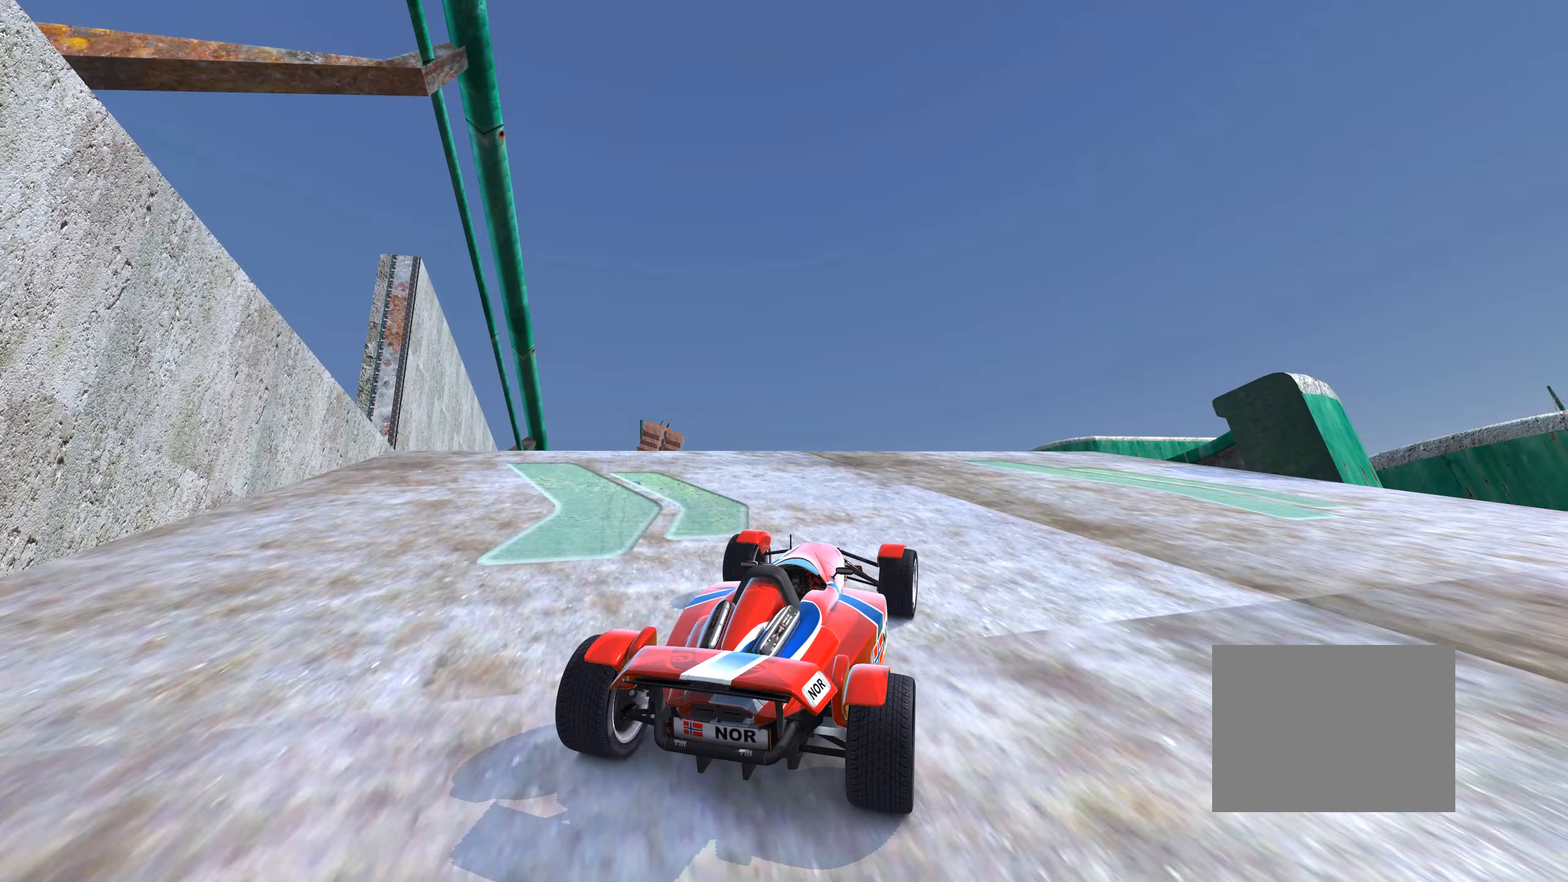
{"keys": ["up"], "events": [[67, "right", "down"], [433, "right", "up"]]}
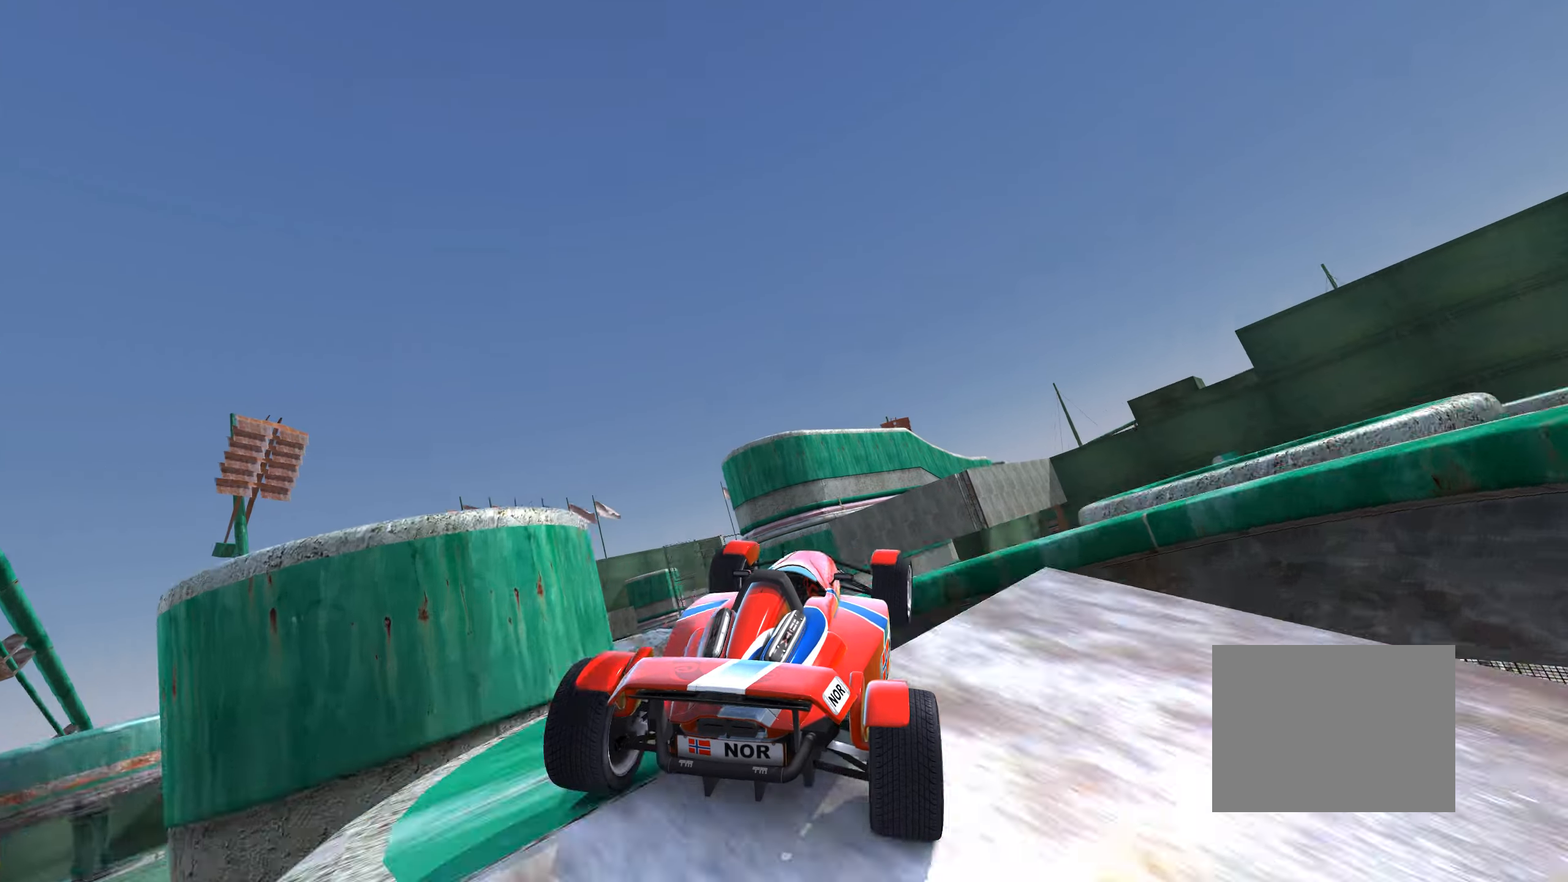
{"keys": ["left", "up"], "events": [[67, "left", "down"], [267, "up", "up"], [300, "up", "down"]]}
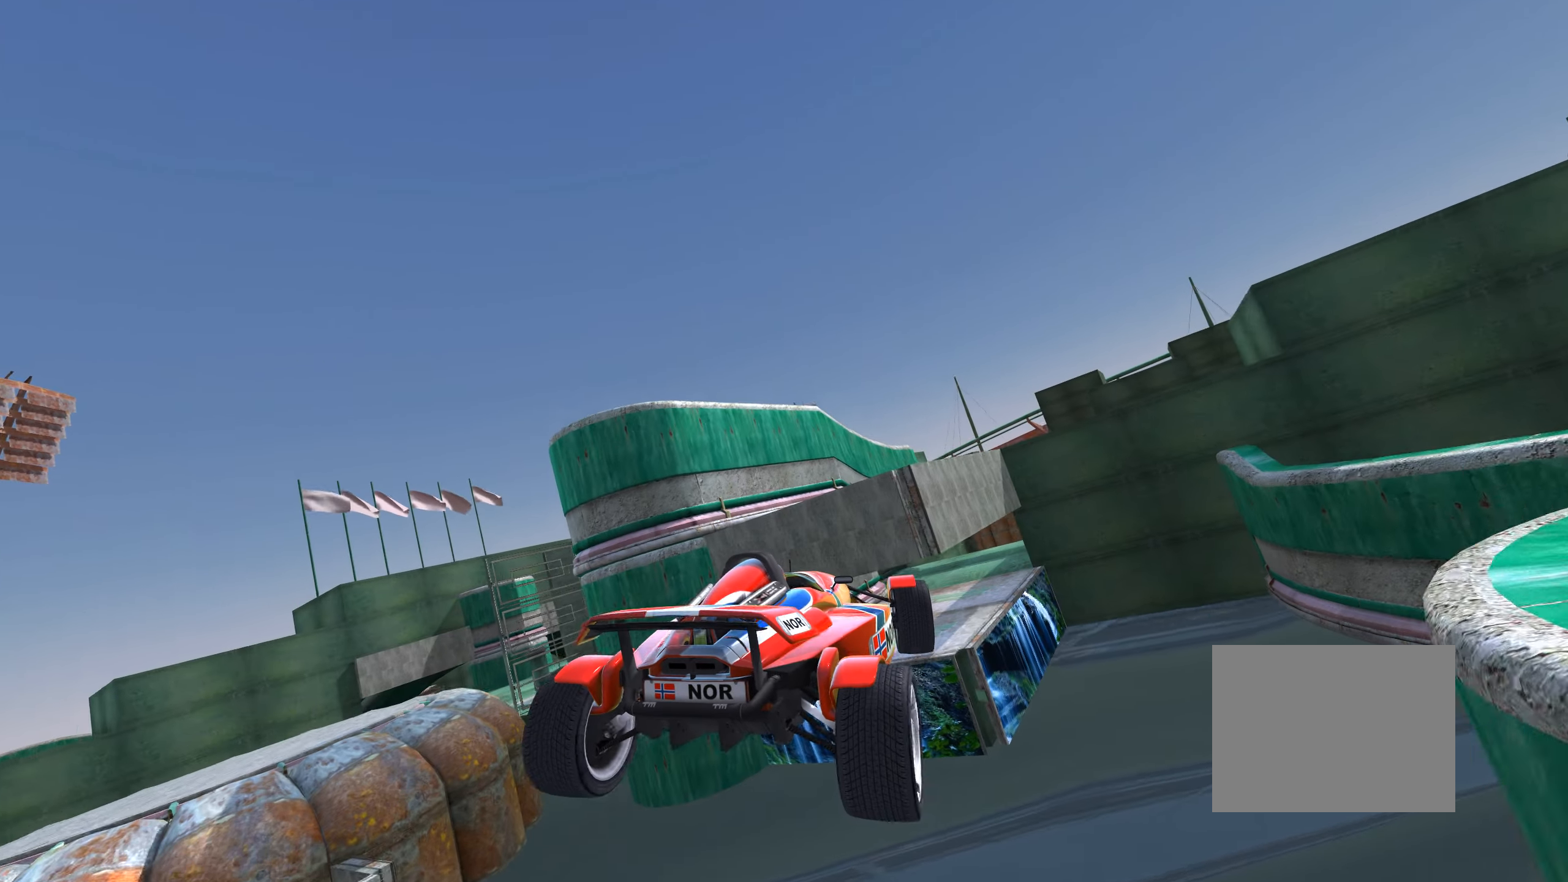
{"keys": ["left", "up"], "events": [[233, "down", "down"], [417, "down", "up"]]}
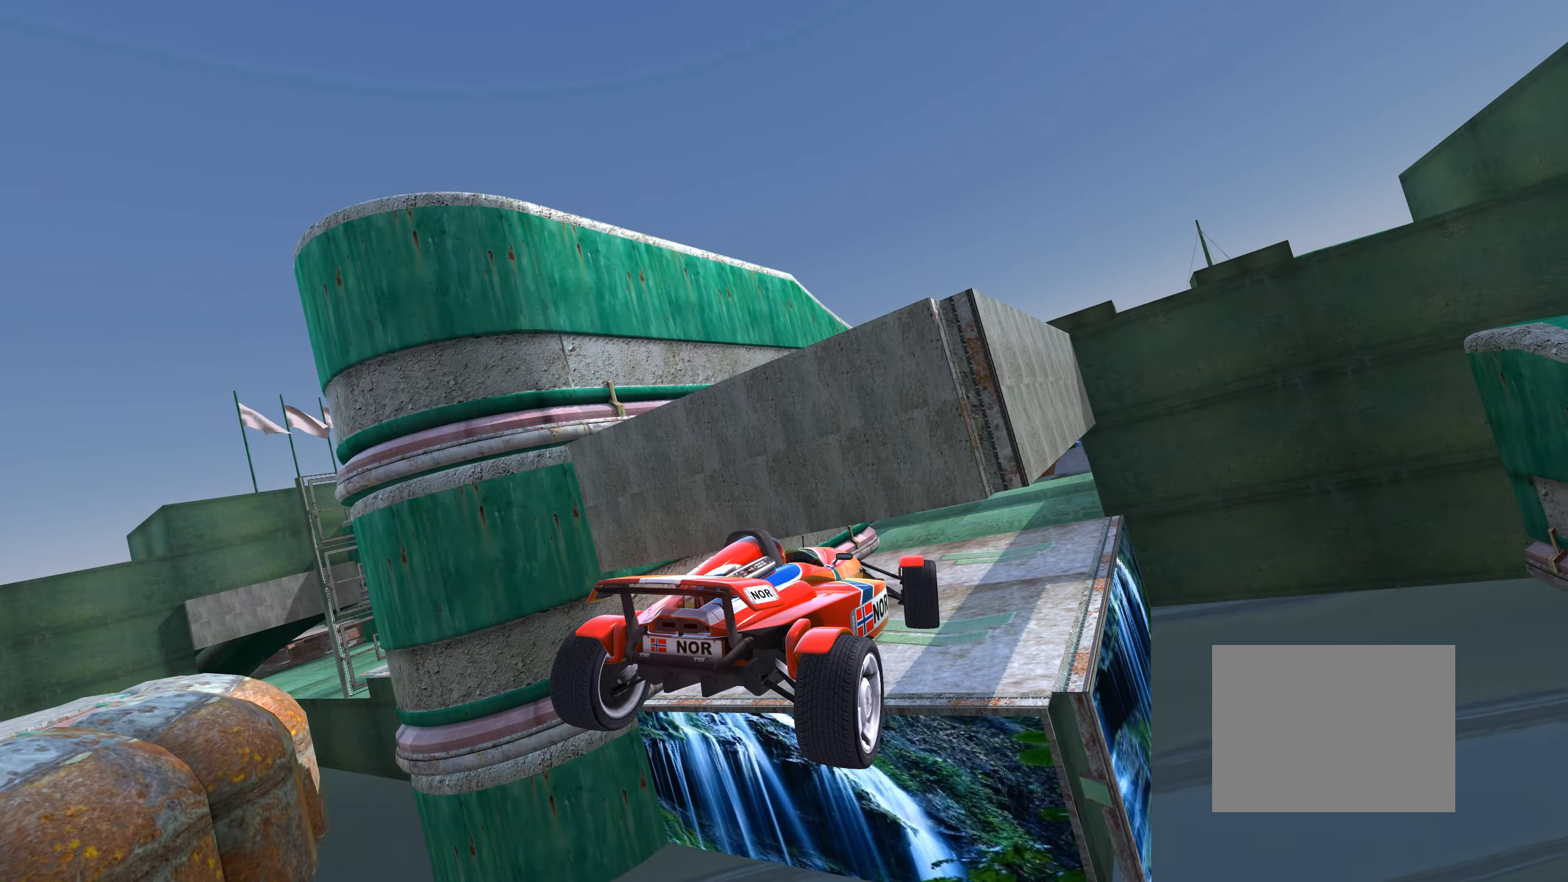
{"keys": ["left", "up"], "events": []}
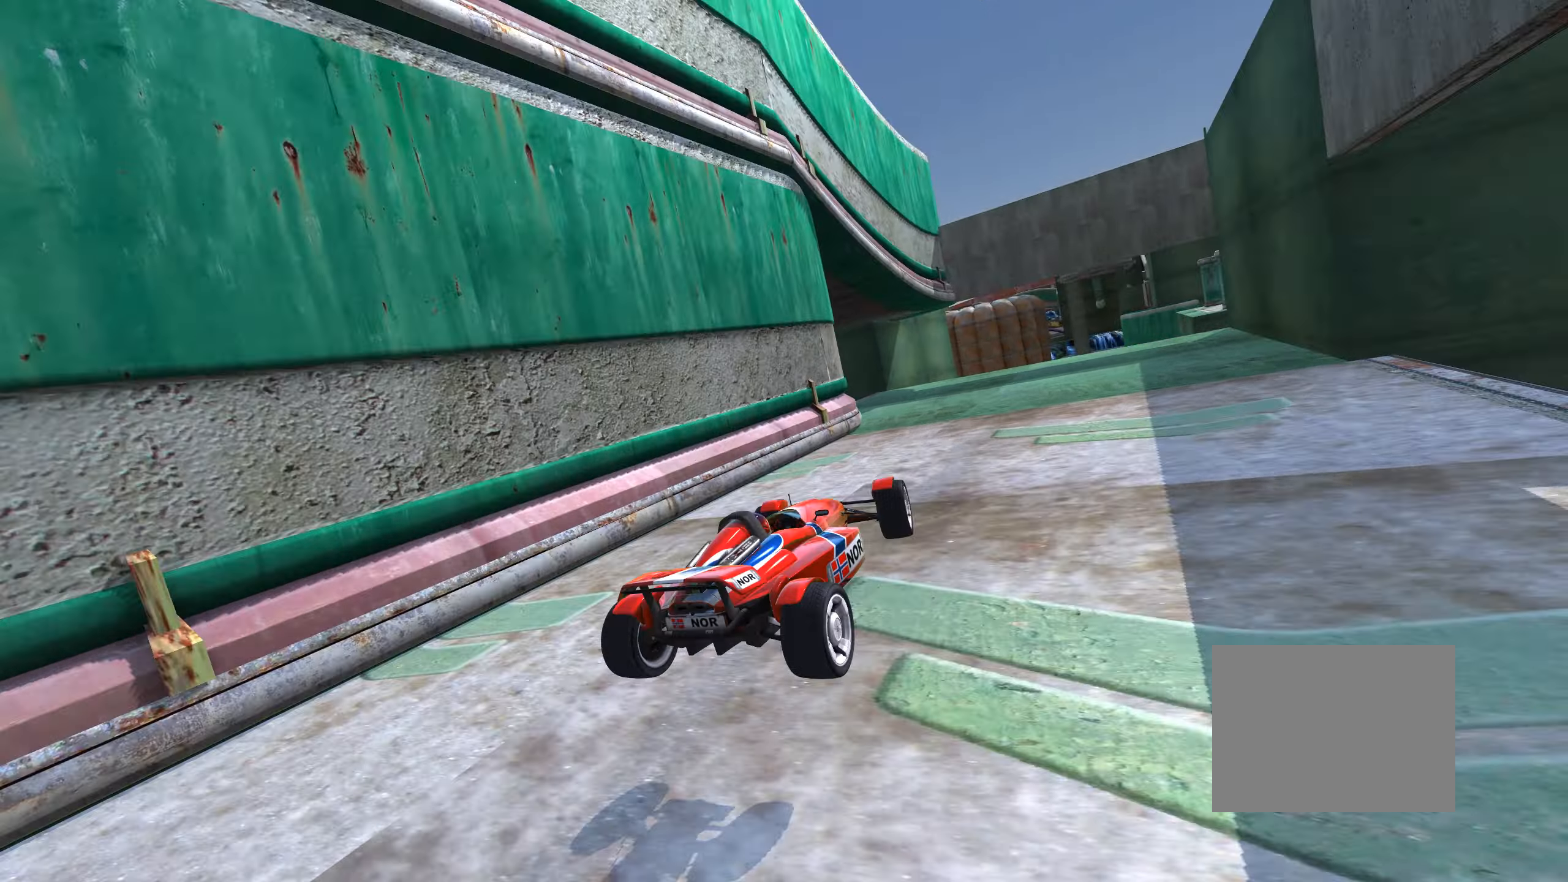
{"keys": ["up"], "events": [[17, "left", "up"], [83, "right", "down"], [217, "right", "up"], [300, "right", "down"], [467, "right", "up"]]}
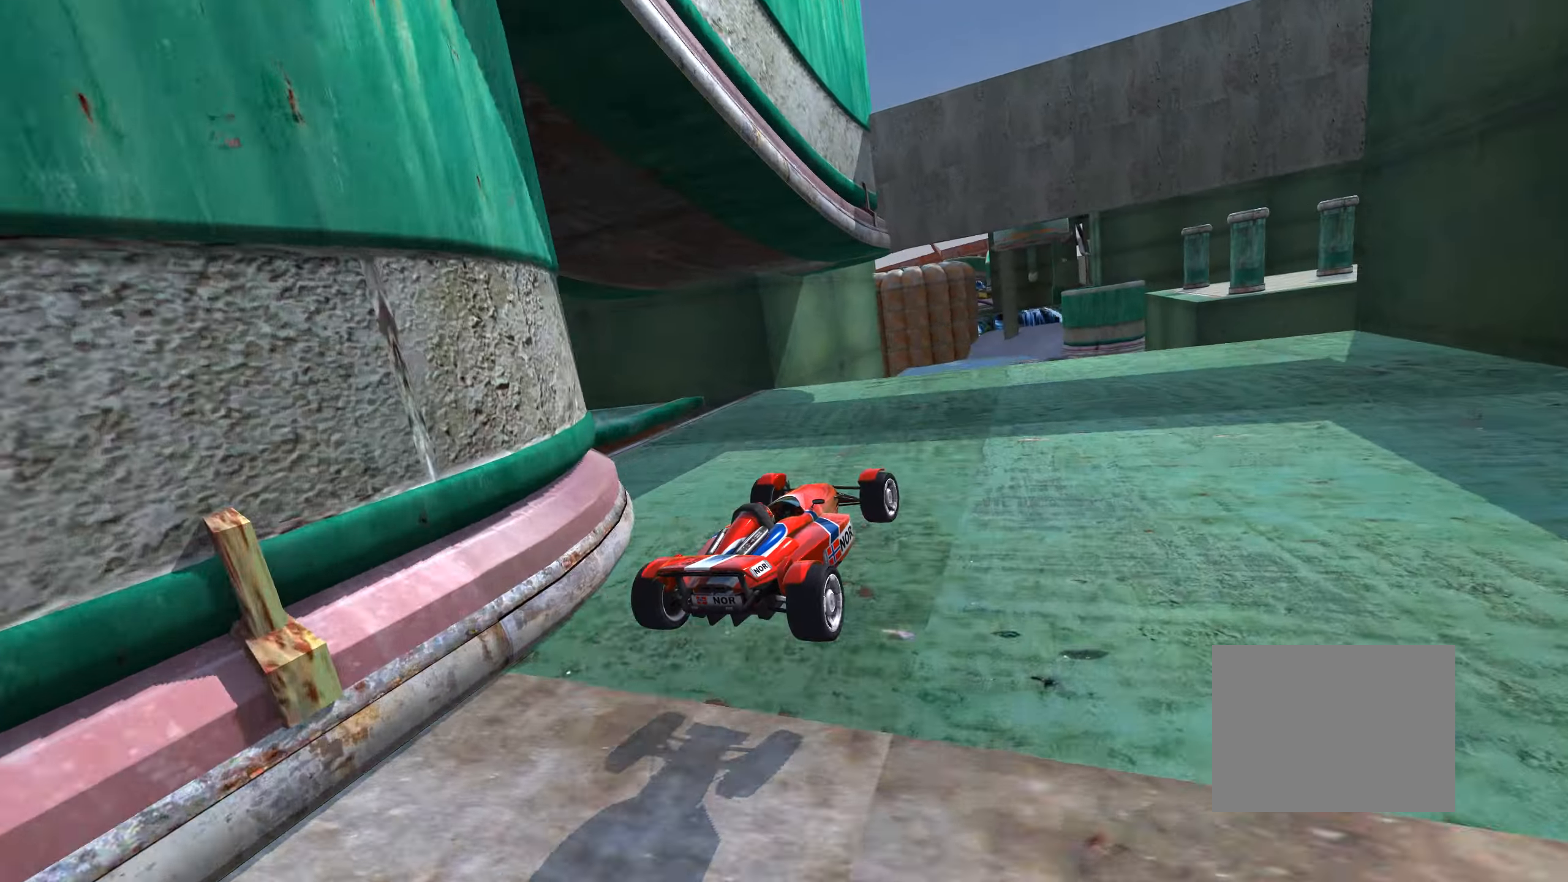
{"keys": ["up"], "events": [[17, "left", "down"], [83, "left", "up"]]}
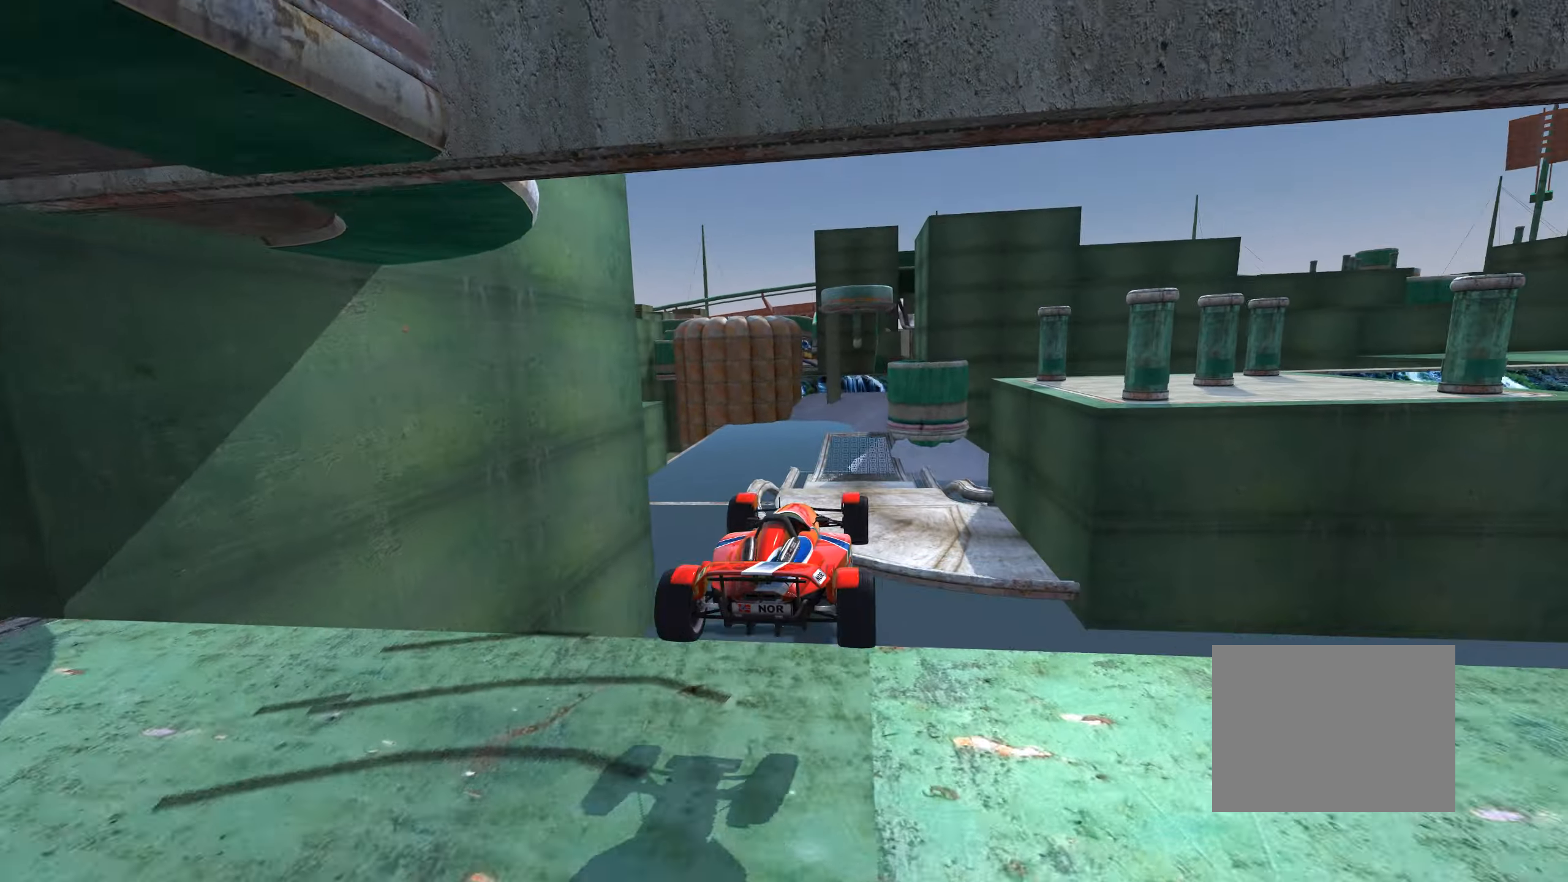
{"keys": ["up"], "events": []}
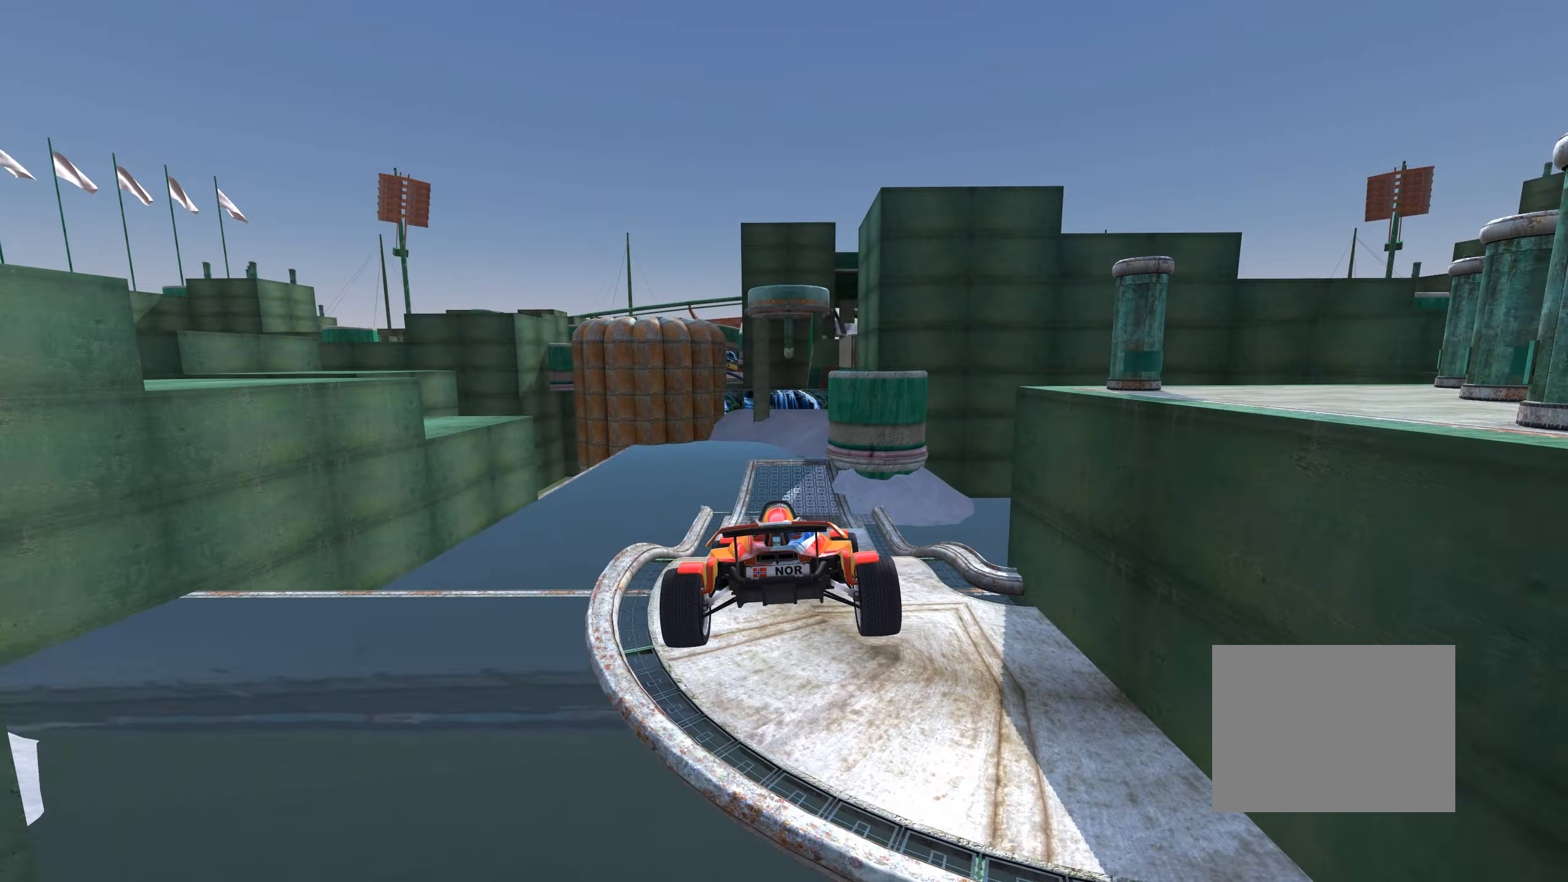
{"keys": ["up"], "events": []}
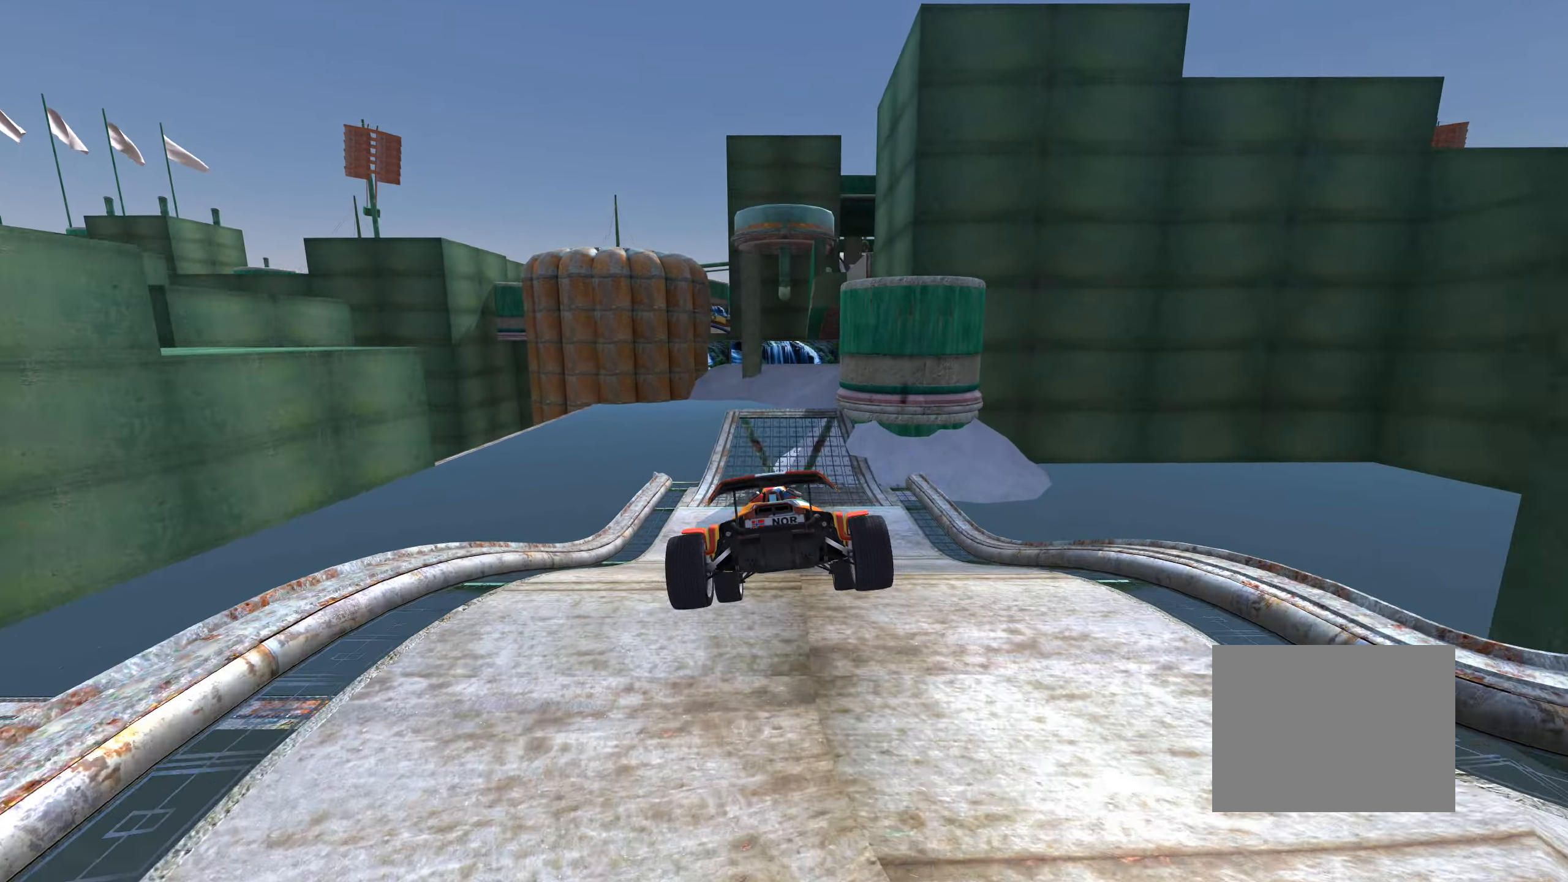
{"keys": ["up"], "events": [[183, "left", "down"], [283, "left", "up"]]}